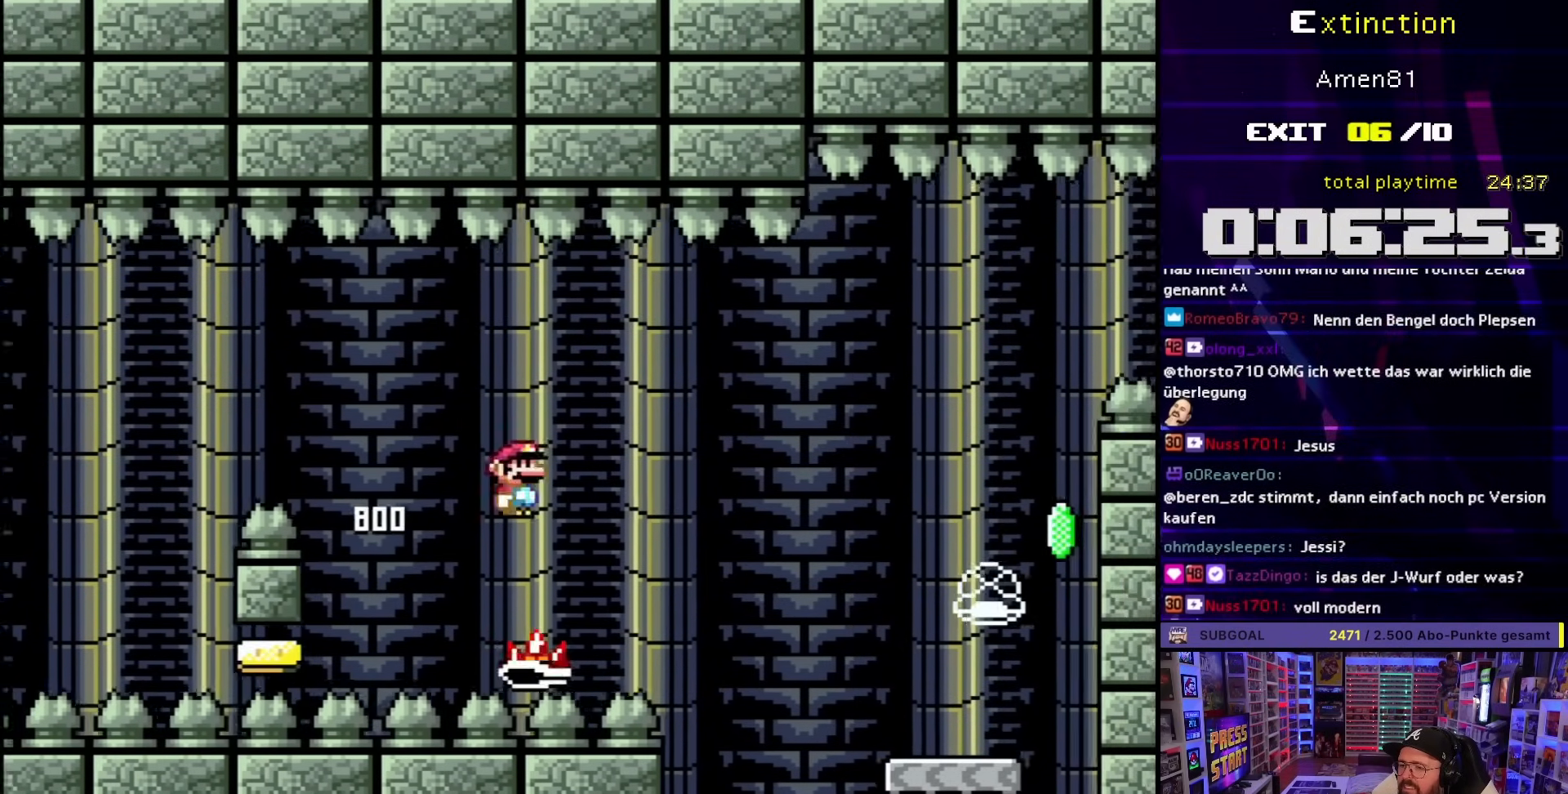
Gameplay with a controller (Nintendo layout); each line is a JSON object with the inputs held at the frame after it. "events" lists button and stick changes between this image and that frame as [ms after this image, input, new state], when the widget could be followed in between. Not read: L3 R3.
{"buttons": ["Y", "DPAD_RIGHT"], "events": [[167, "A", "up"], [333, "Y", "down"], [367, "X", "up"], [383, "DPAD_UP", "down"], [400, "DPAD_LEFT", "down"], [400, "DPAD_RIGHT", "up"], [417, "DPAD_UP", "up"], [450, "DPAD_LEFT", "up"], [467, "DPAD_RIGHT", "down"]]}
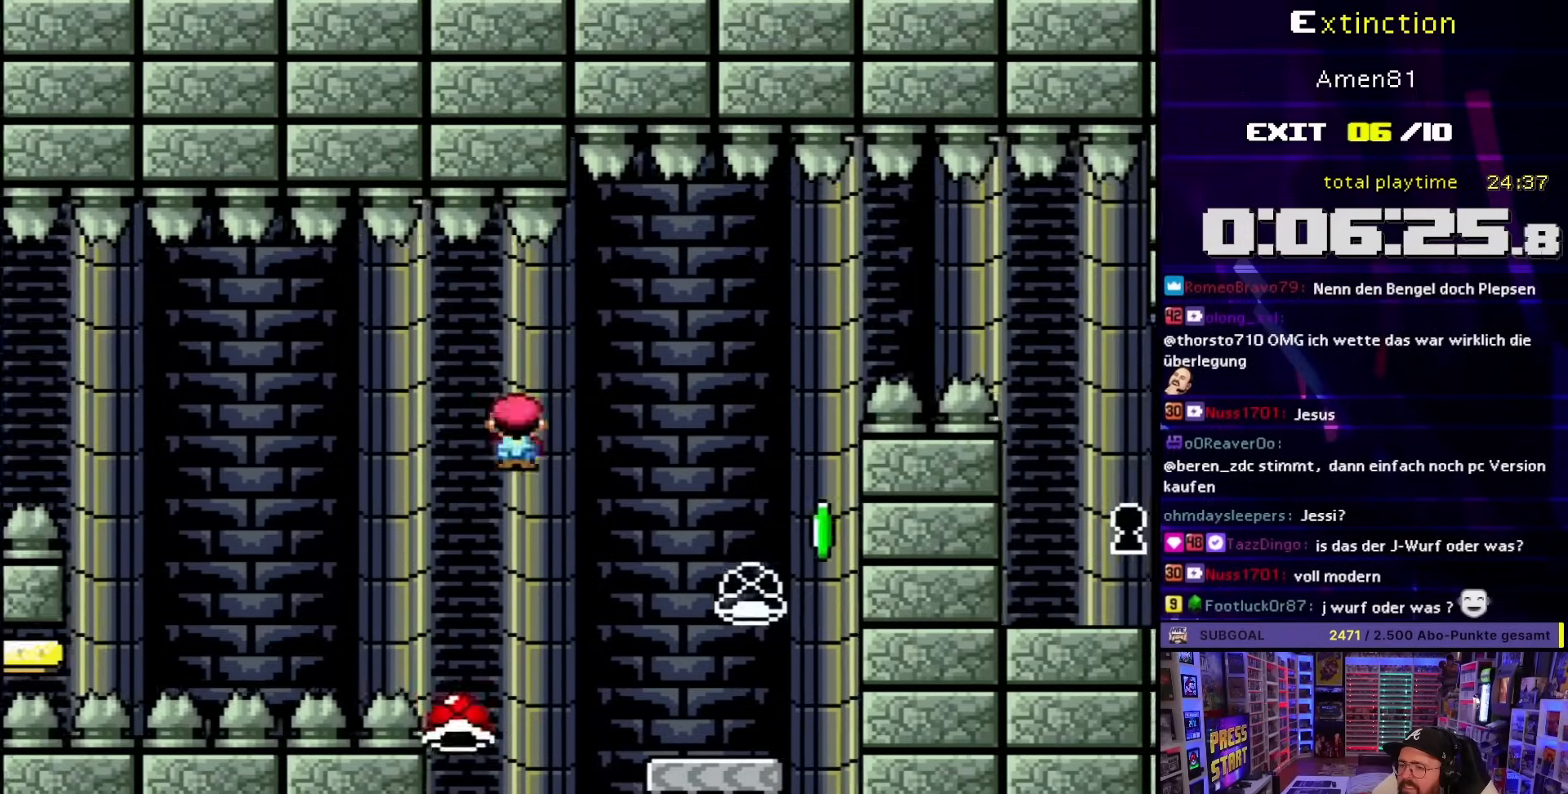
{"buttons": ["B", "Y", "DPAD_LEFT"], "events": [[333, "B", "down"], [333, "DPAD_LEFT", "down"], [333, "DPAD_RIGHT", "up"]]}
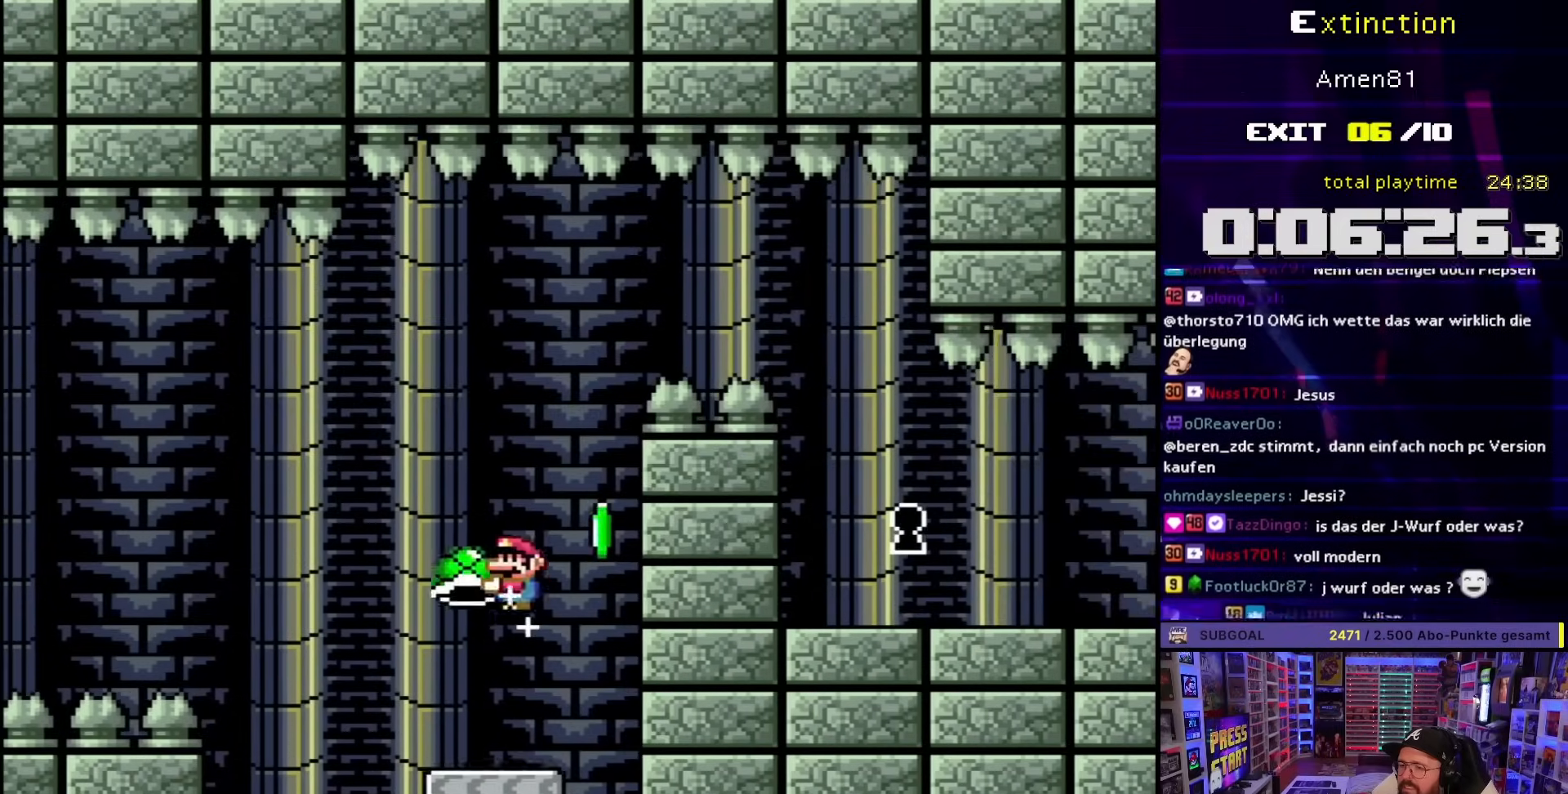
{"buttons": ["B", "Y", "DPAD_RIGHT"], "events": [[150, "DPAD_LEFT", "up"], [217, "DPAD_RIGHT", "down"], [300, "Y", "up"], [367, "Y", "down"]]}
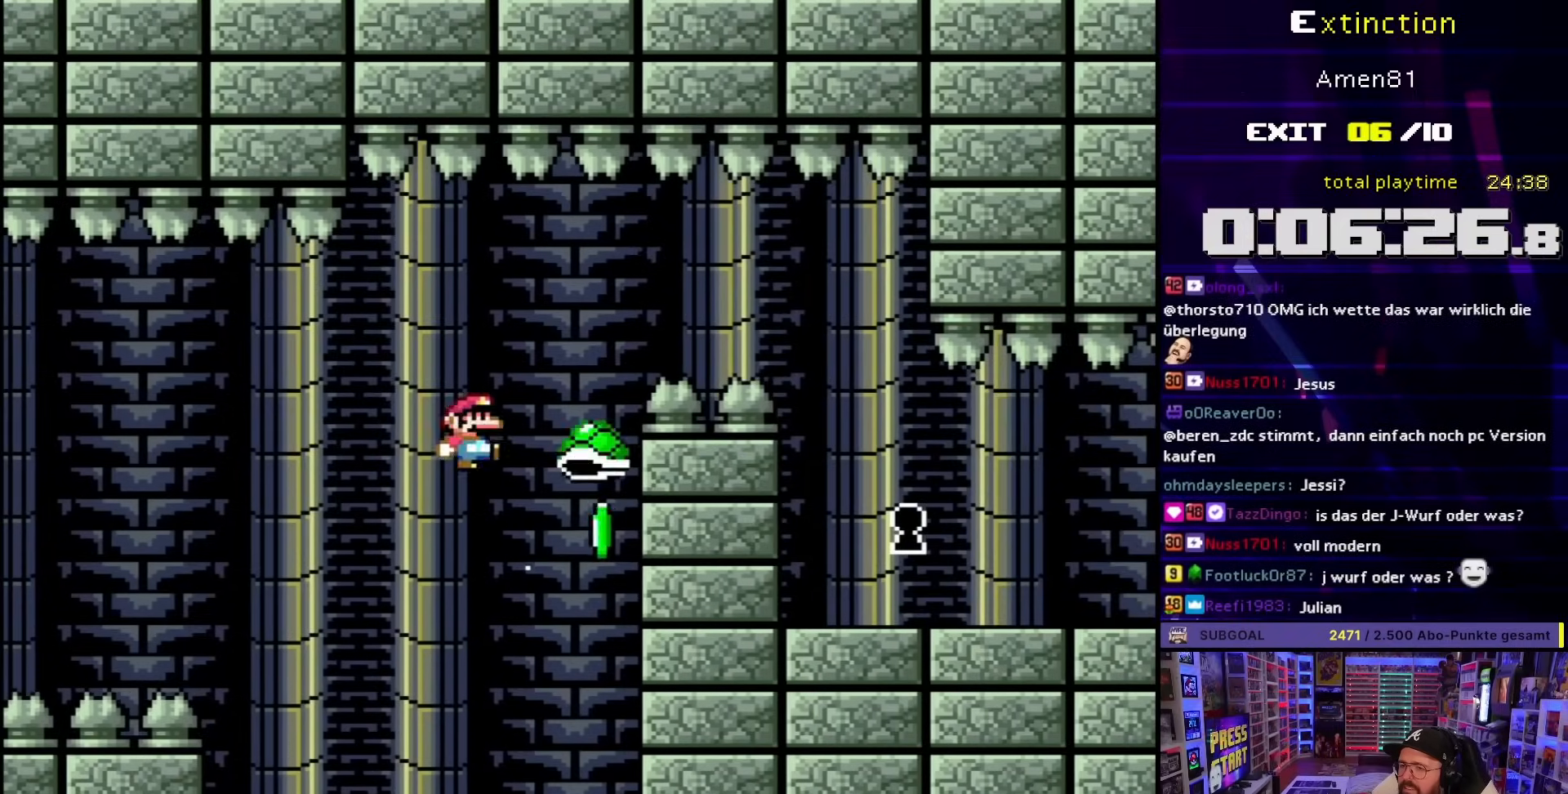
{"buttons": ["B", "Y", "DPAD_RIGHT"], "events": [[183, "B", "up"], [367, "B", "down"]]}
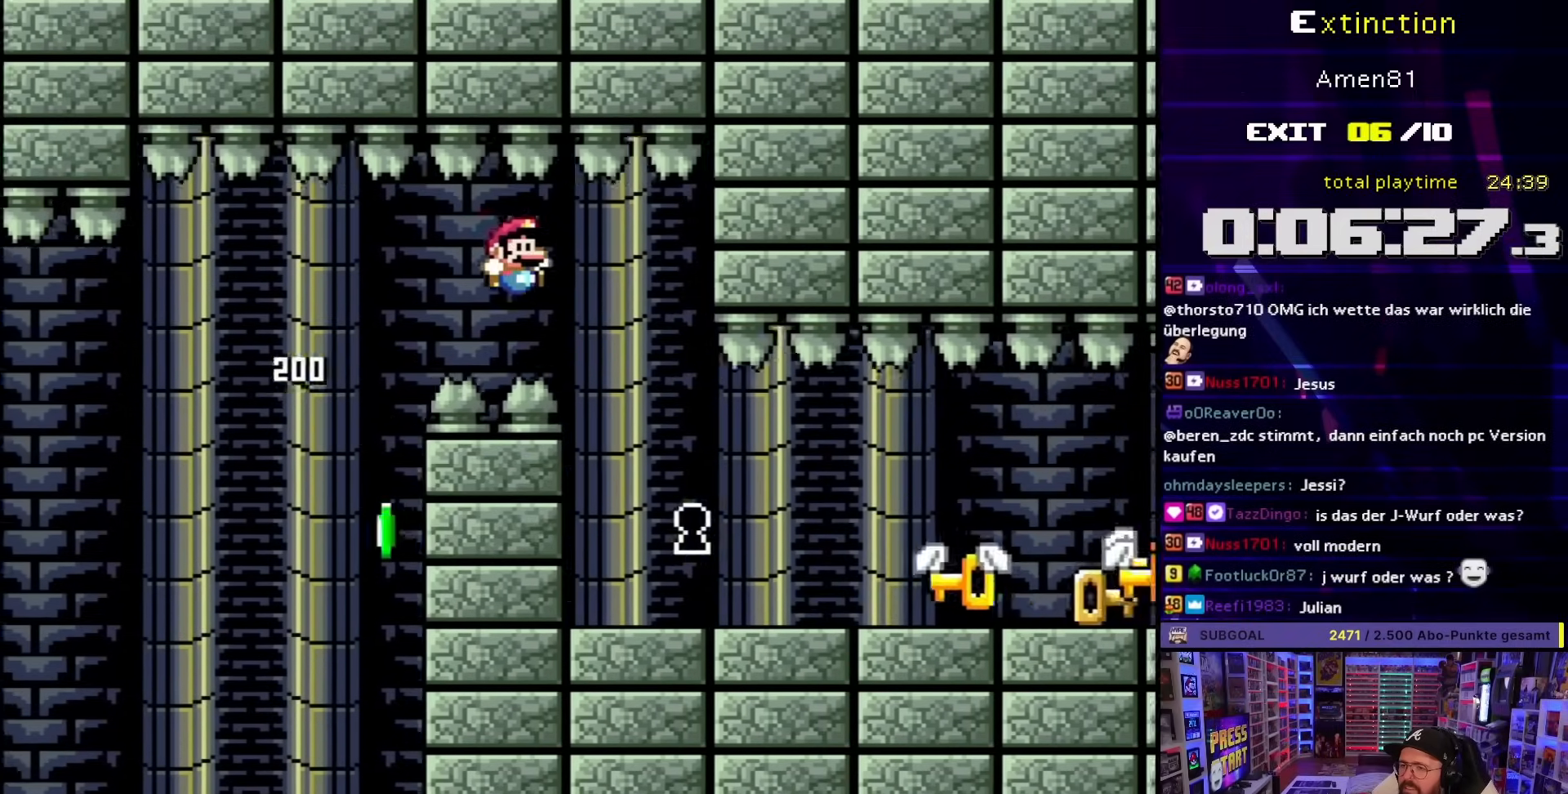
{"buttons": ["X", "DPAD_RIGHT"], "events": [[133, "B", "up"], [133, "DPAD_LEFT", "down"], [133, "DPAD_RIGHT", "up"], [250, "DPAD_LEFT", "up"], [250, "Y", "up"], [267, "X", "down"], [283, "DPAD_RIGHT", "down"]]}
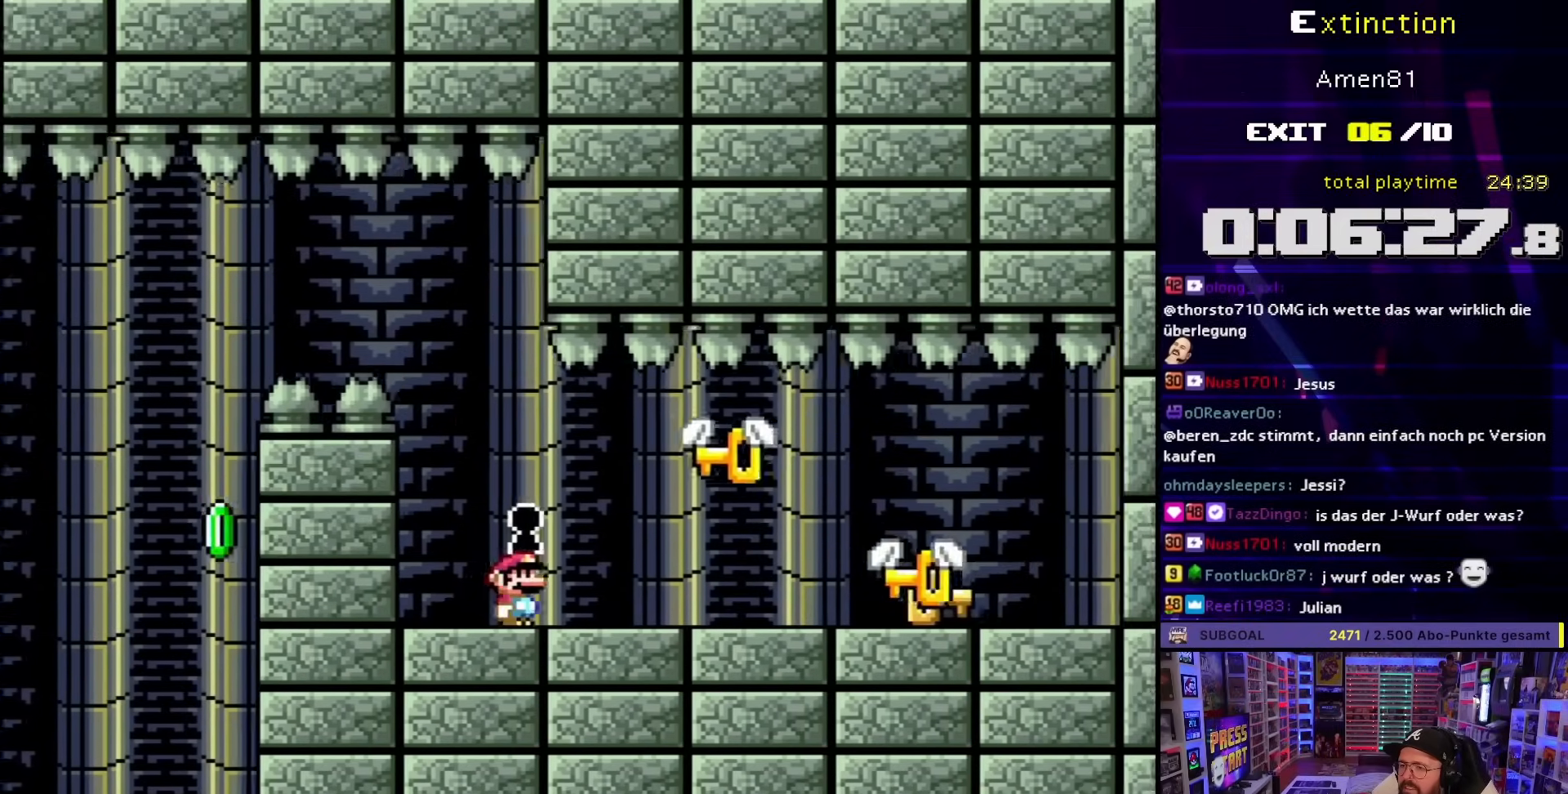
{"buttons": ["X", "DPAD_LEFT"], "events": [[200, "DPAD_RIGHT", "up"], [250, "DPAD_LEFT", "down"]]}
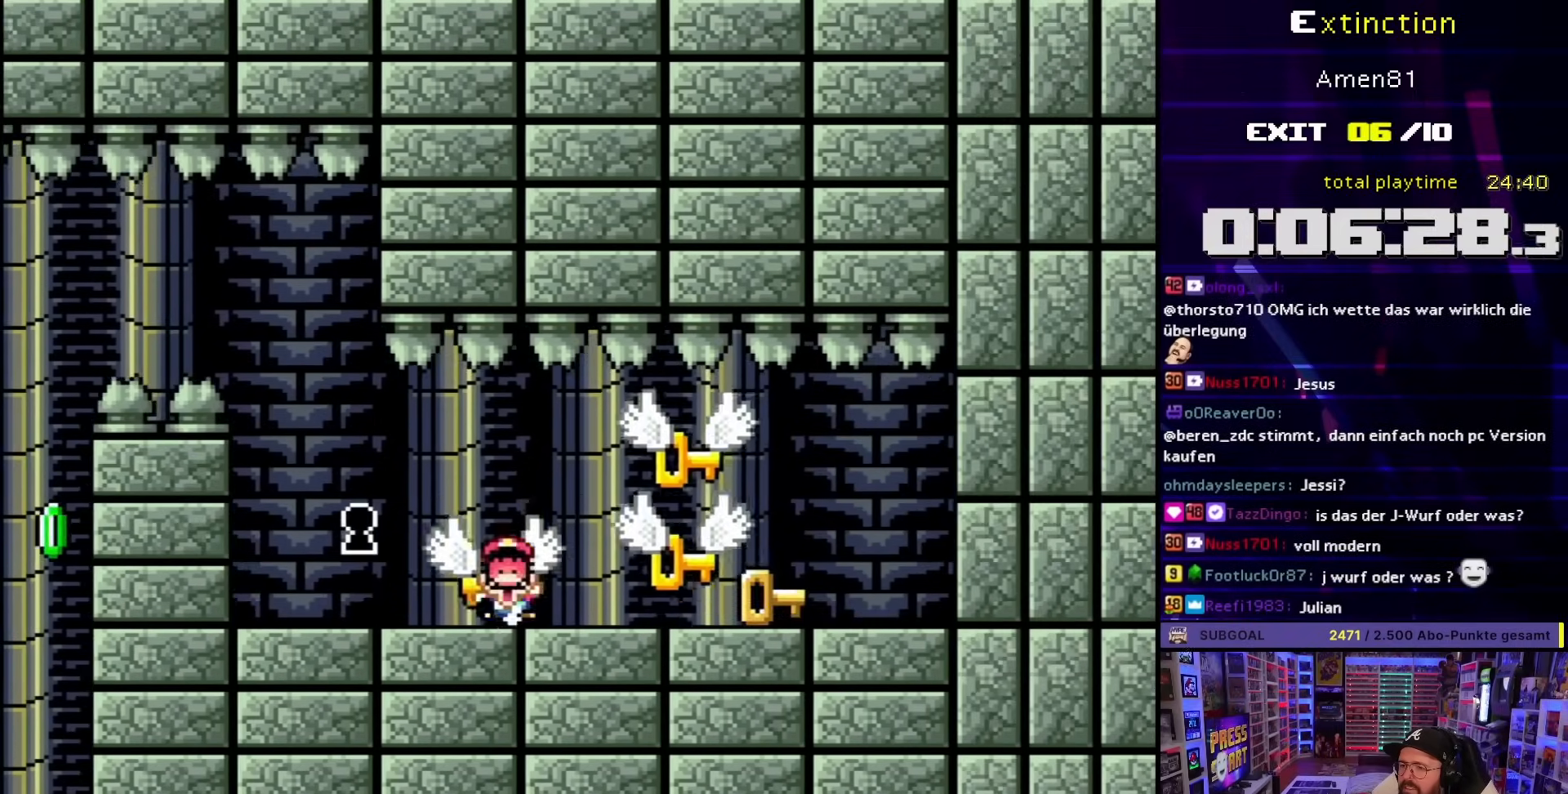
{"buttons": ["X"], "events": [[183, "DPAD_LEFT", "up"], [183, "DPAD_UP", "down"], [233, "DPAD_UP", "up"]]}
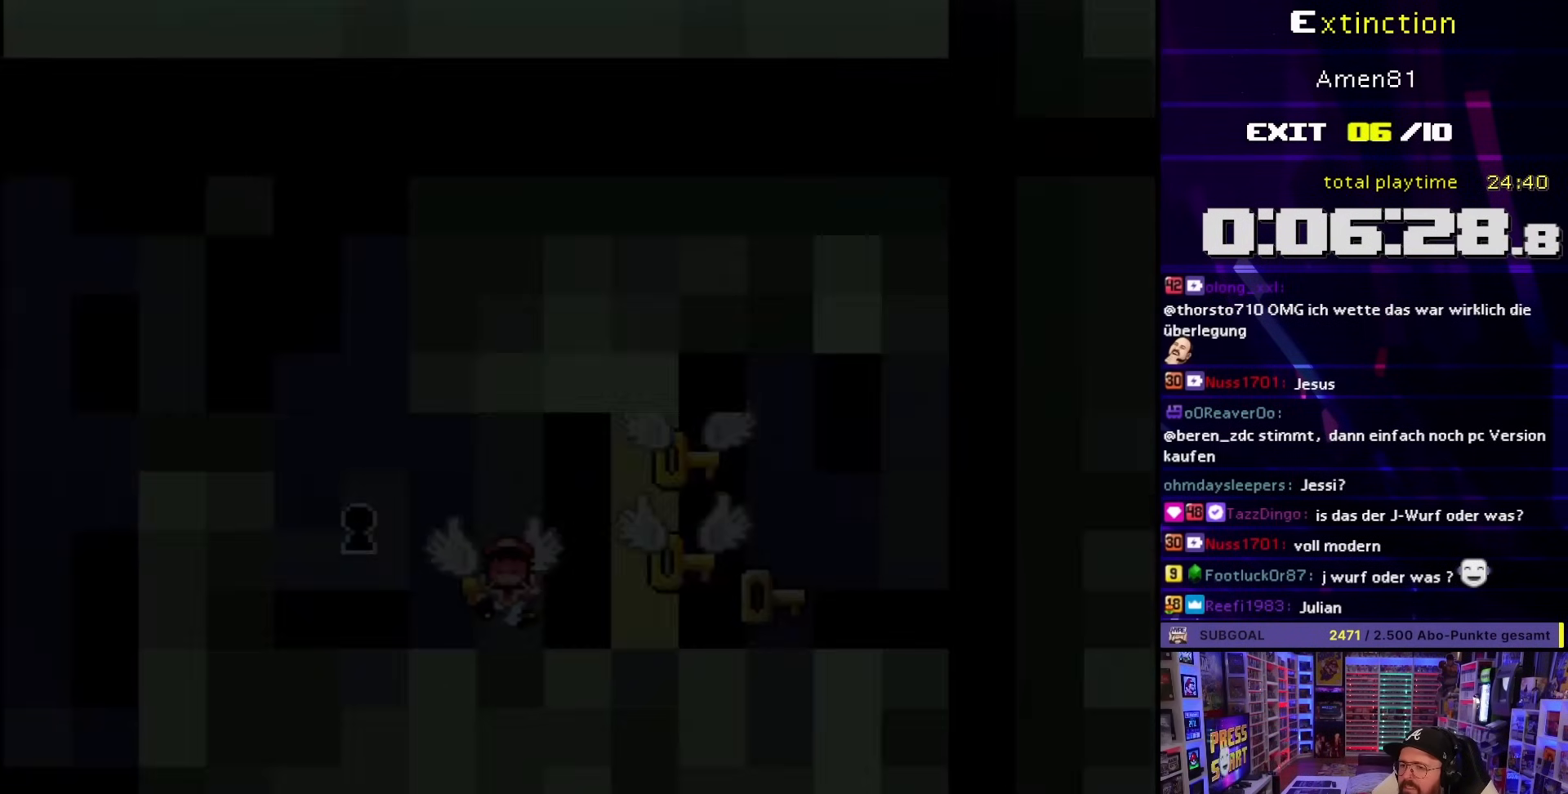
{"buttons": ["X"], "events": []}
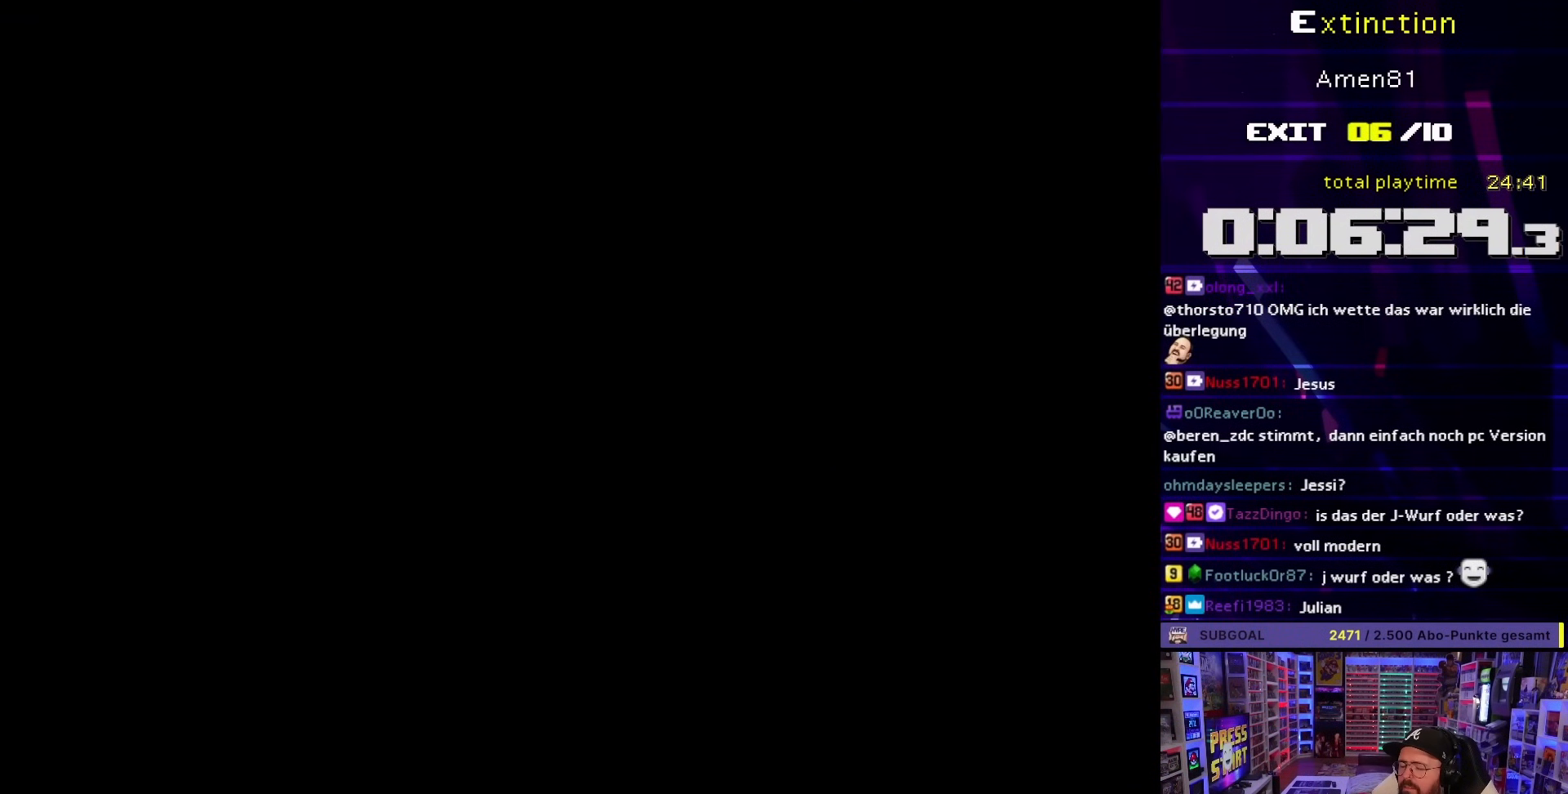
{"buttons": ["X"], "events": []}
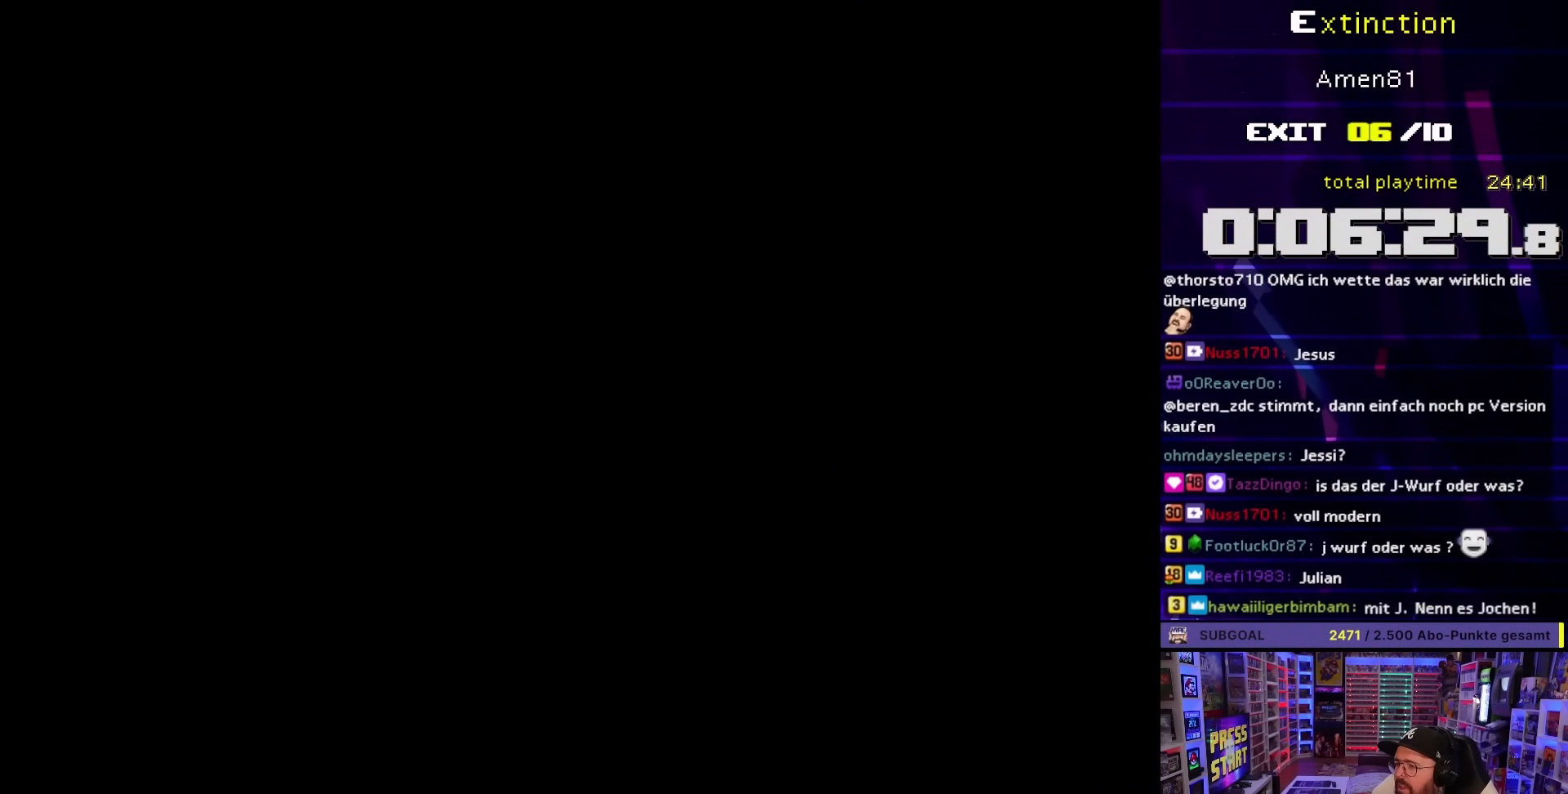
{"buttons": ["X"], "events": []}
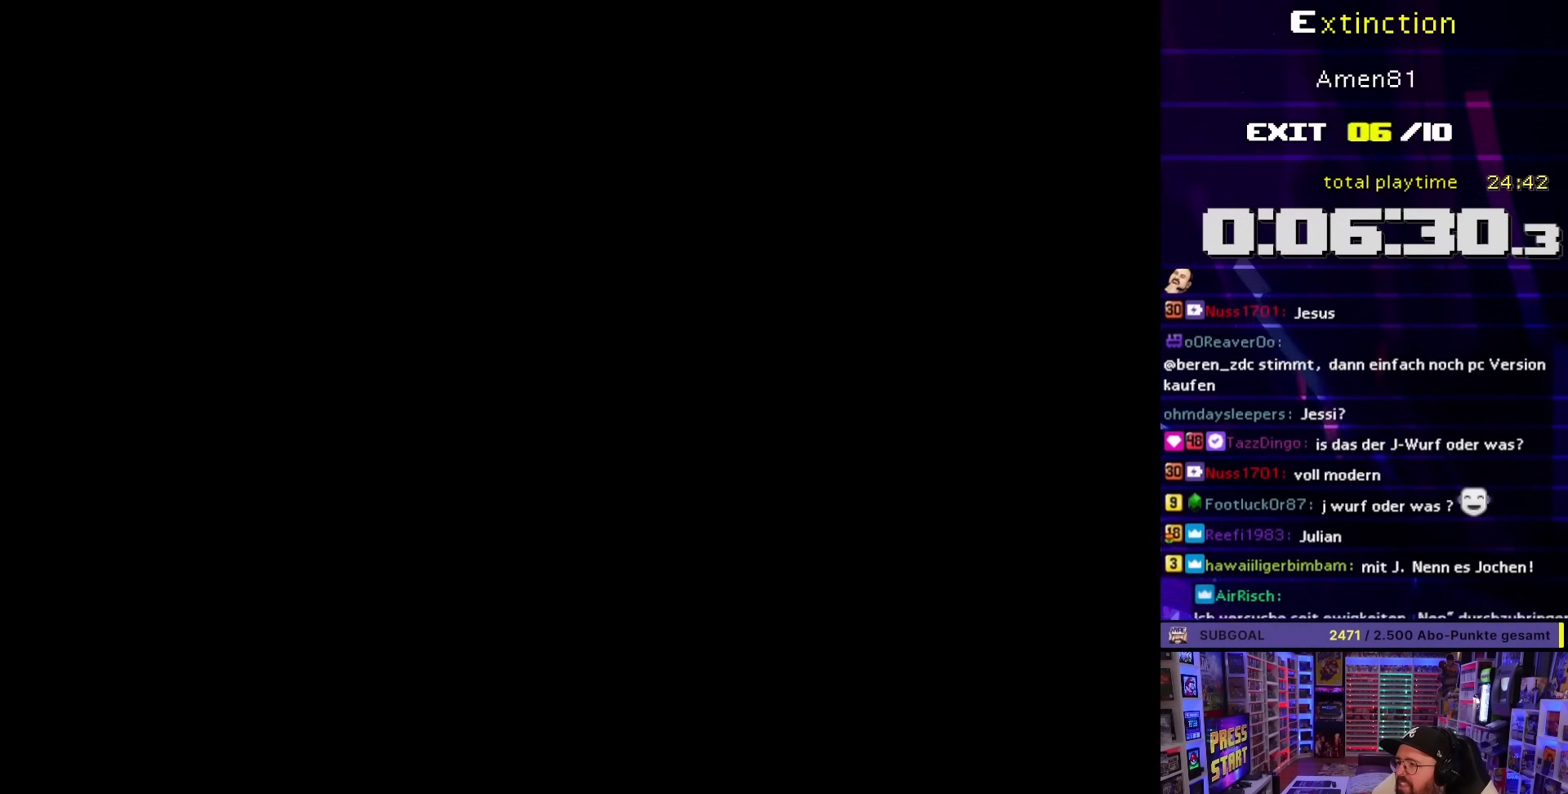
{"buttons": ["A", "X"], "events": [[300, "A", "down"]]}
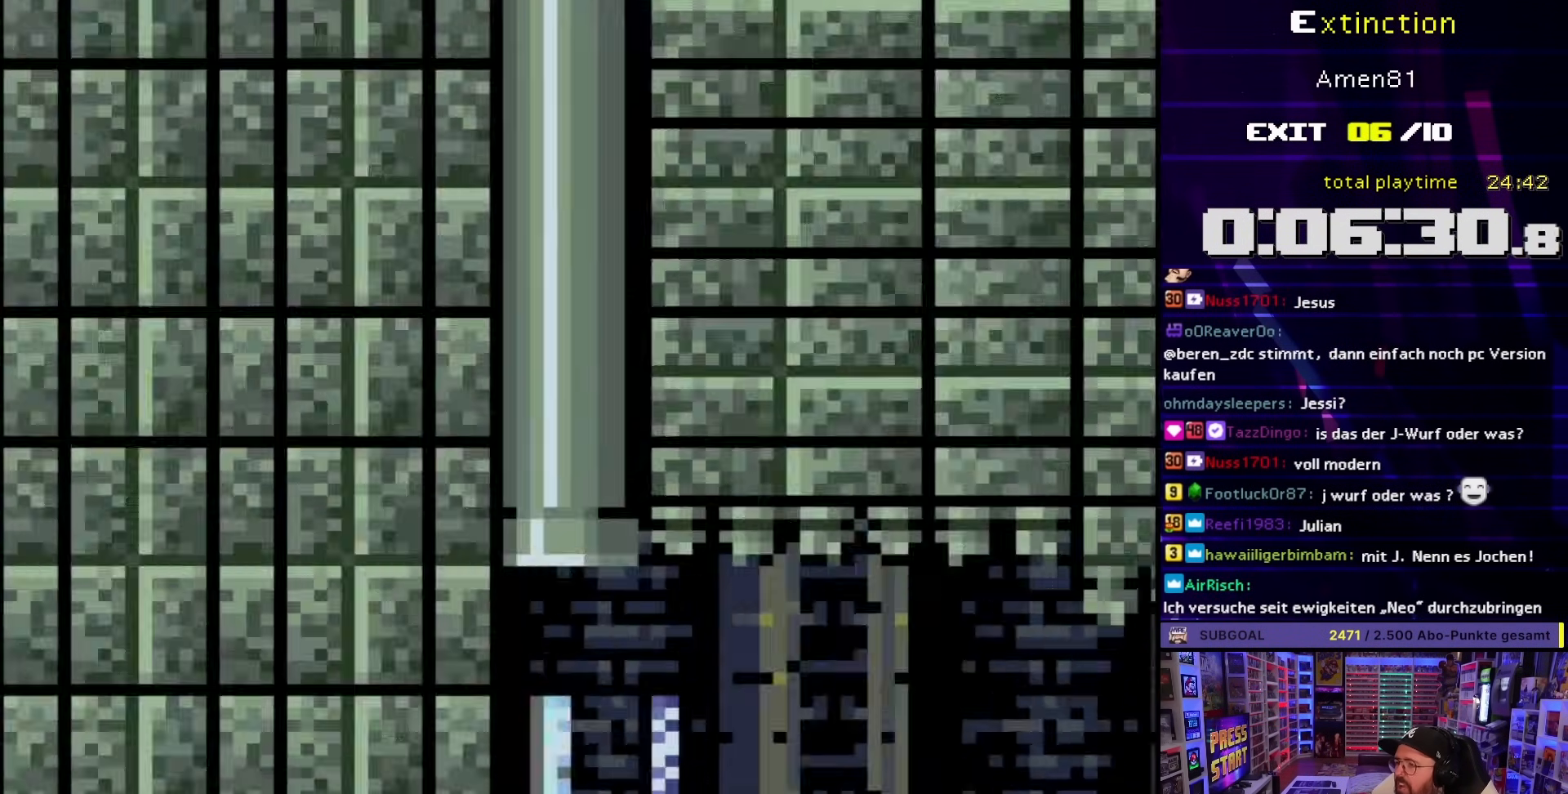
{"buttons": ["A", "X"], "events": []}
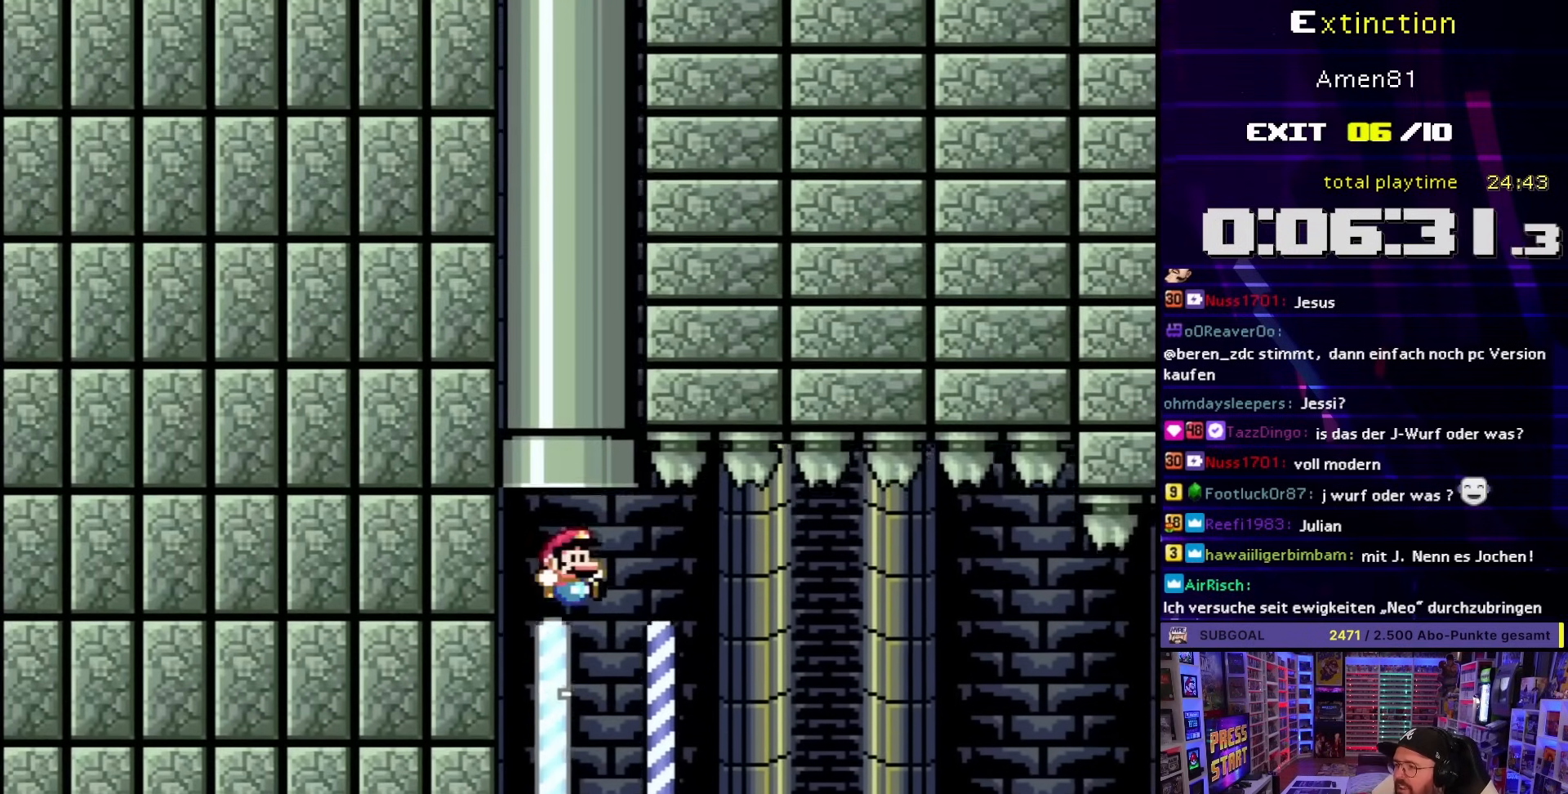
{"buttons": ["B", "Y"], "events": [[167, "DPAD_RIGHT", "down"], [200, "A", "up"], [200, "B", "down"], [200, "DPAD_RIGHT", "up"], [200, "X", "up"], [200, "Y", "down"]]}
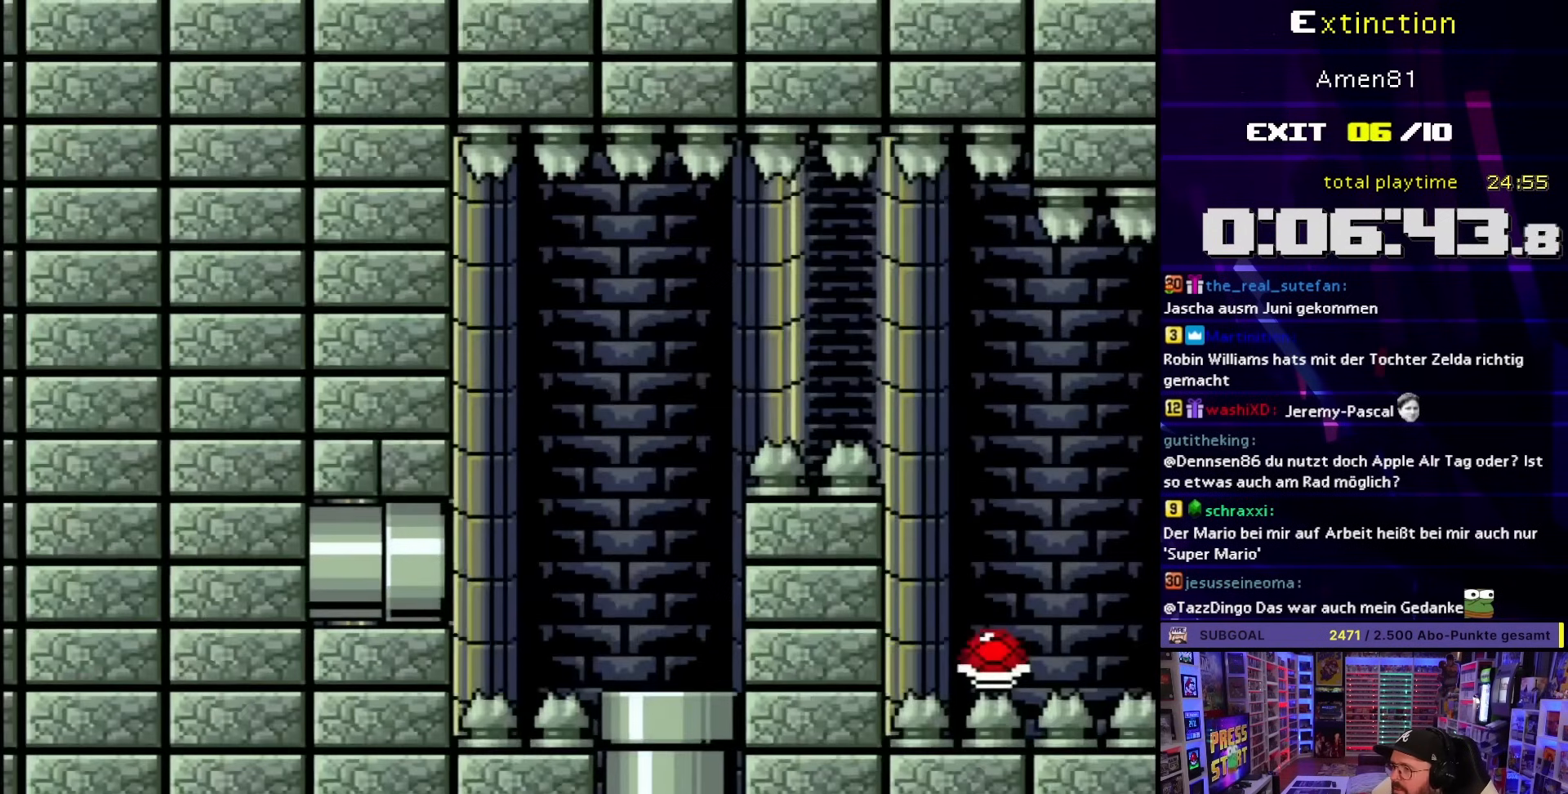
{"buttons": ["Y"], "events": [[433, "B", "up"]]}
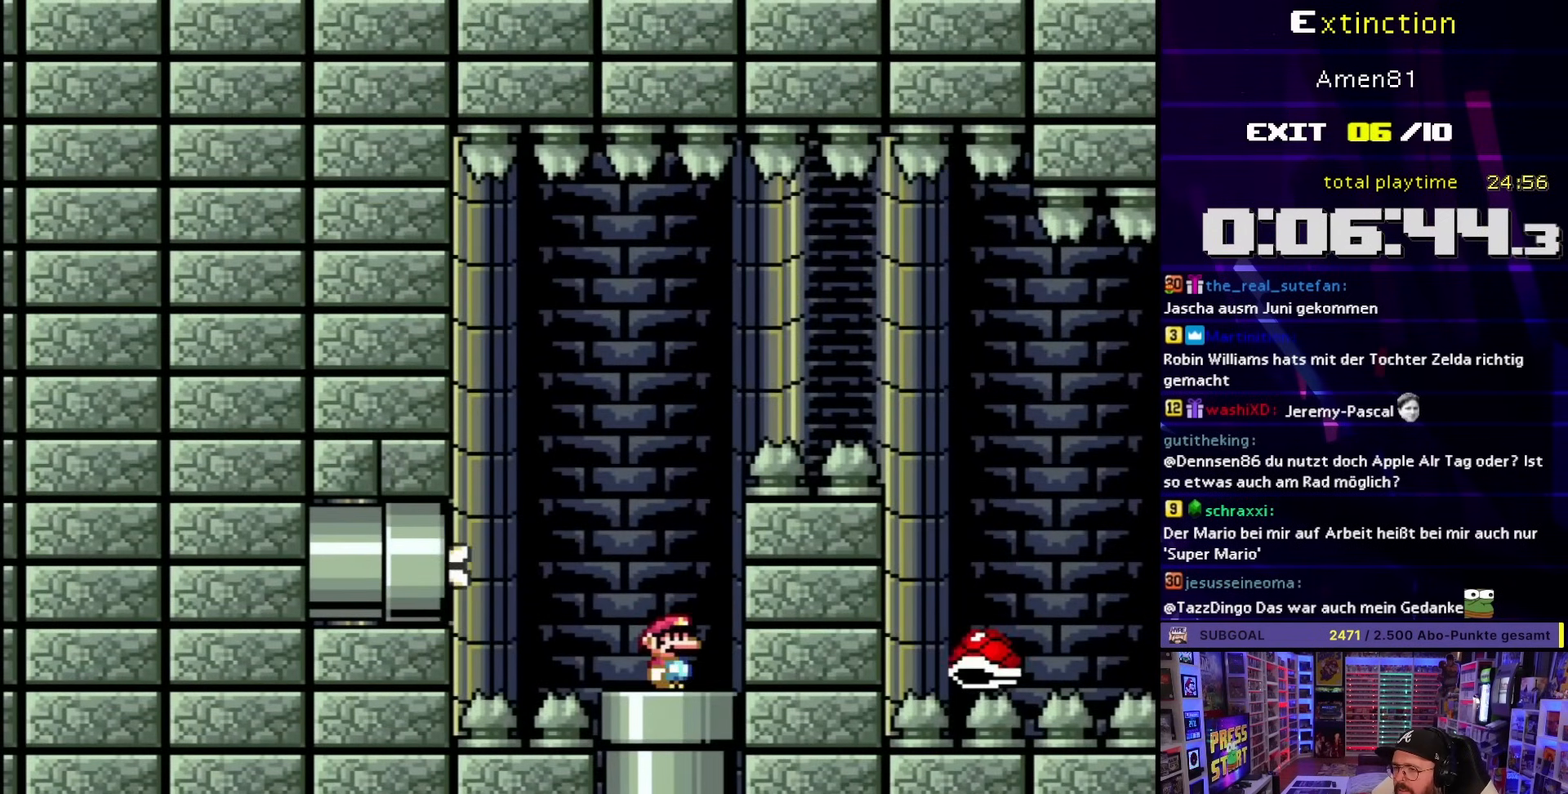
{"buttons": ["X"], "events": [[133, "Y", "up"], [167, "DPAD_LEFT", "down"], [183, "A", "down"], [183, "X", "down"], [467, "DPAD_LEFT", "up"], [483, "A", "up"]]}
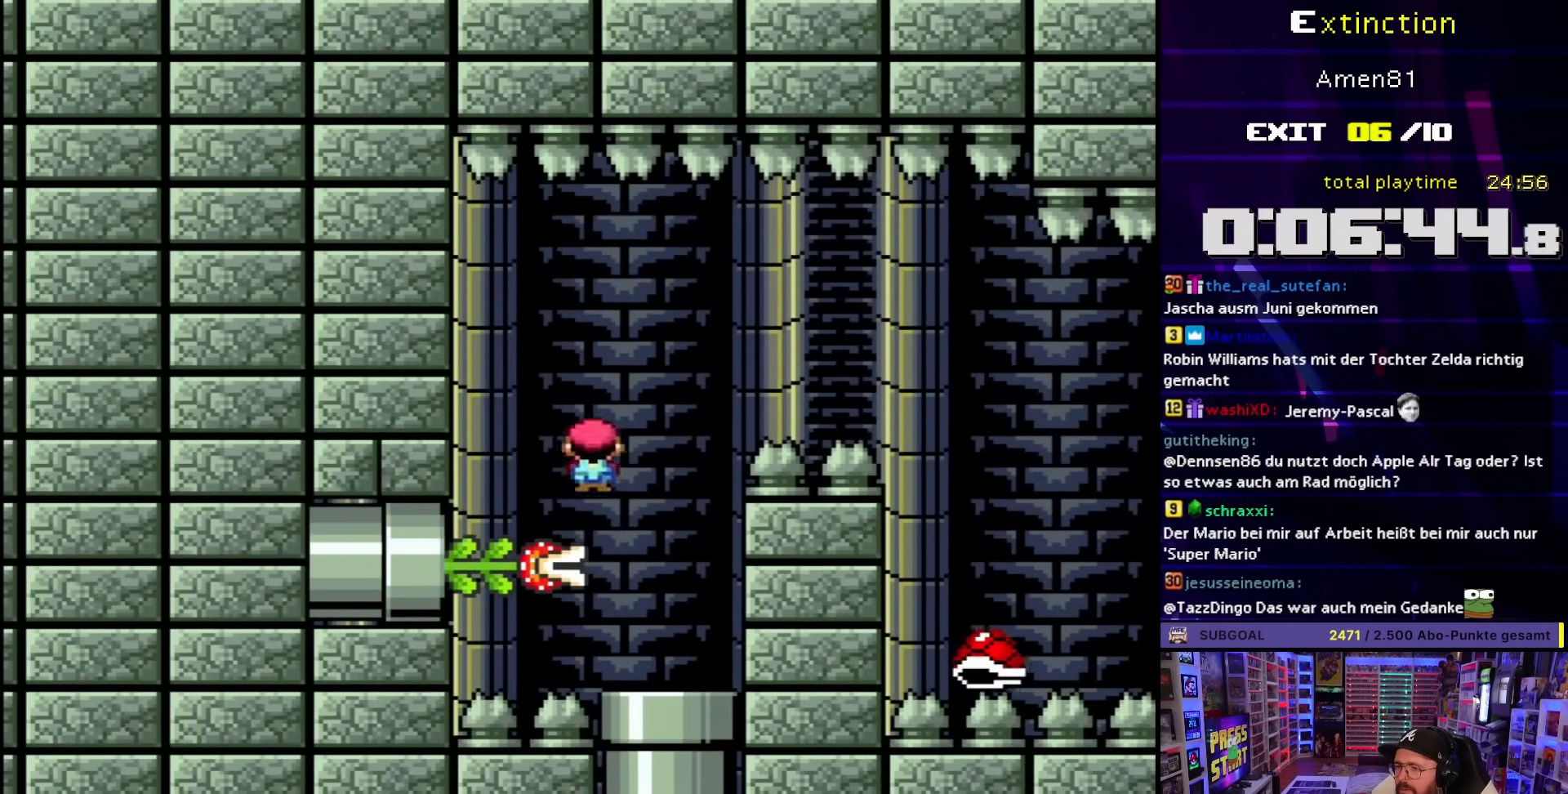
{"buttons": ["X", "DPAD_RIGHT"], "events": [[17, "DPAD_RIGHT", "down"], [50, "A", "down"], [400, "A", "up"]]}
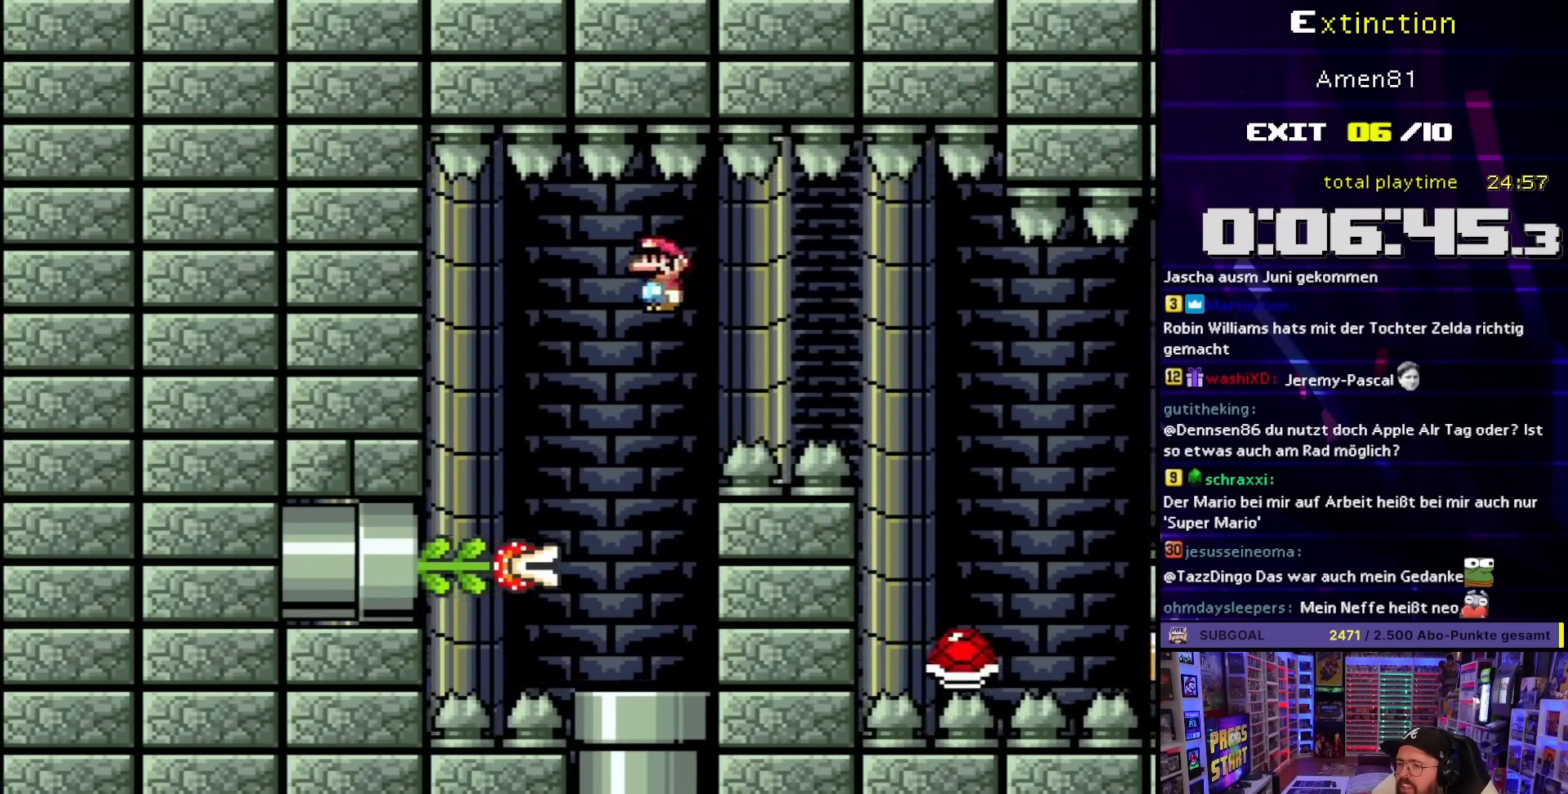
{"buttons": ["B", "Y", "DPAD_LEFT"], "events": [[17, "A", "down"], [217, "A", "up"], [250, "Y", "down"], [267, "X", "up"], [417, "B", "down"], [433, "DPAD_LEFT", "down"], [433, "DPAD_RIGHT", "up"]]}
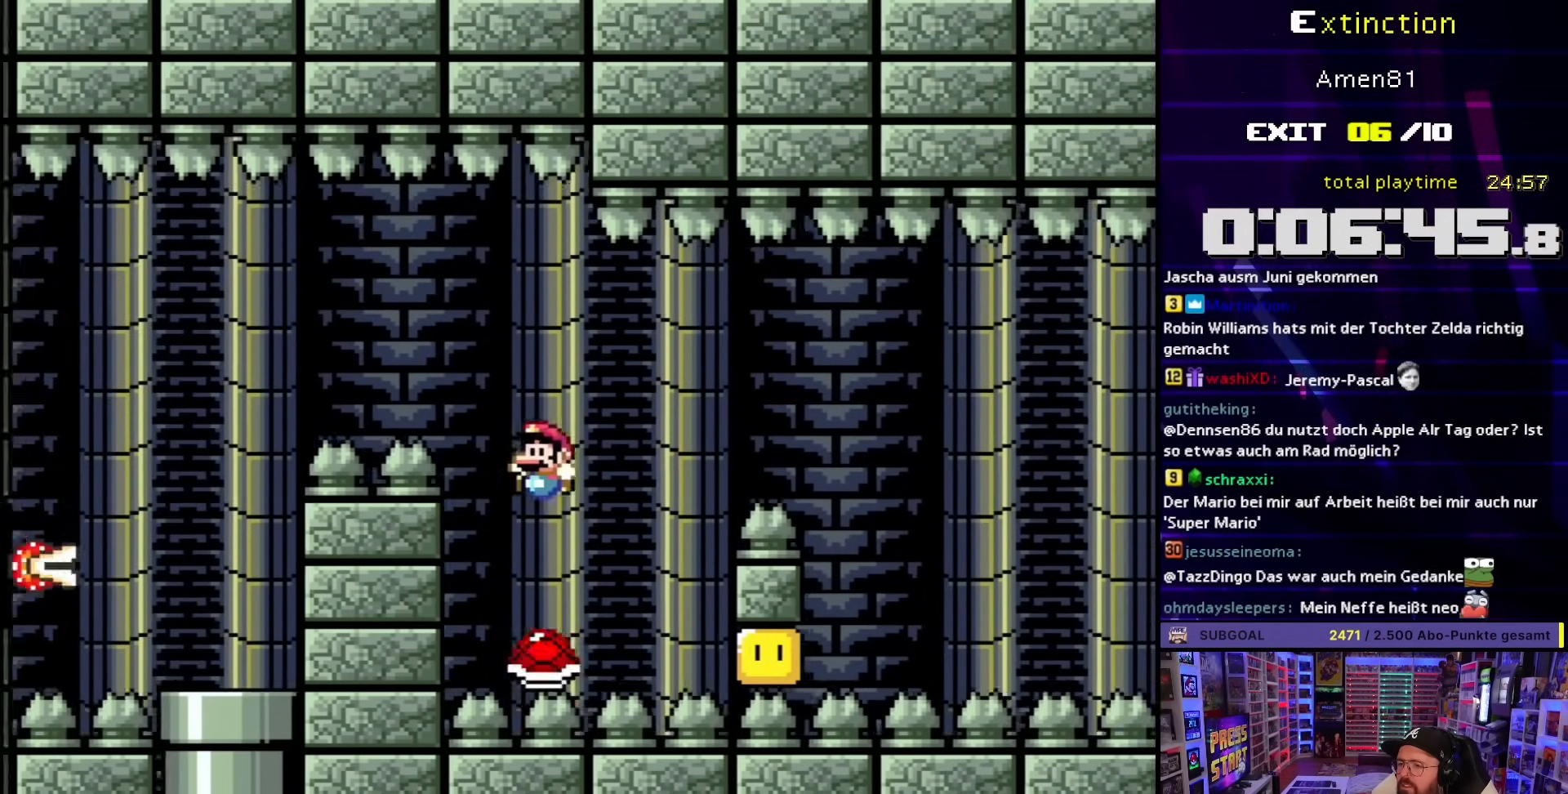
{"buttons": ["B", "Y", "DPAD_LEFT"], "events": [[17, "DPAD_LEFT", "up"], [33, "DPAD_RIGHT", "down"], [217, "B", "up"], [267, "B", "down"], [383, "DPAD_UP", "down"], [400, "DPAD_RIGHT", "up"], [417, "DPAD_LEFT", "down"], [417, "DPAD_UP", "up"]]}
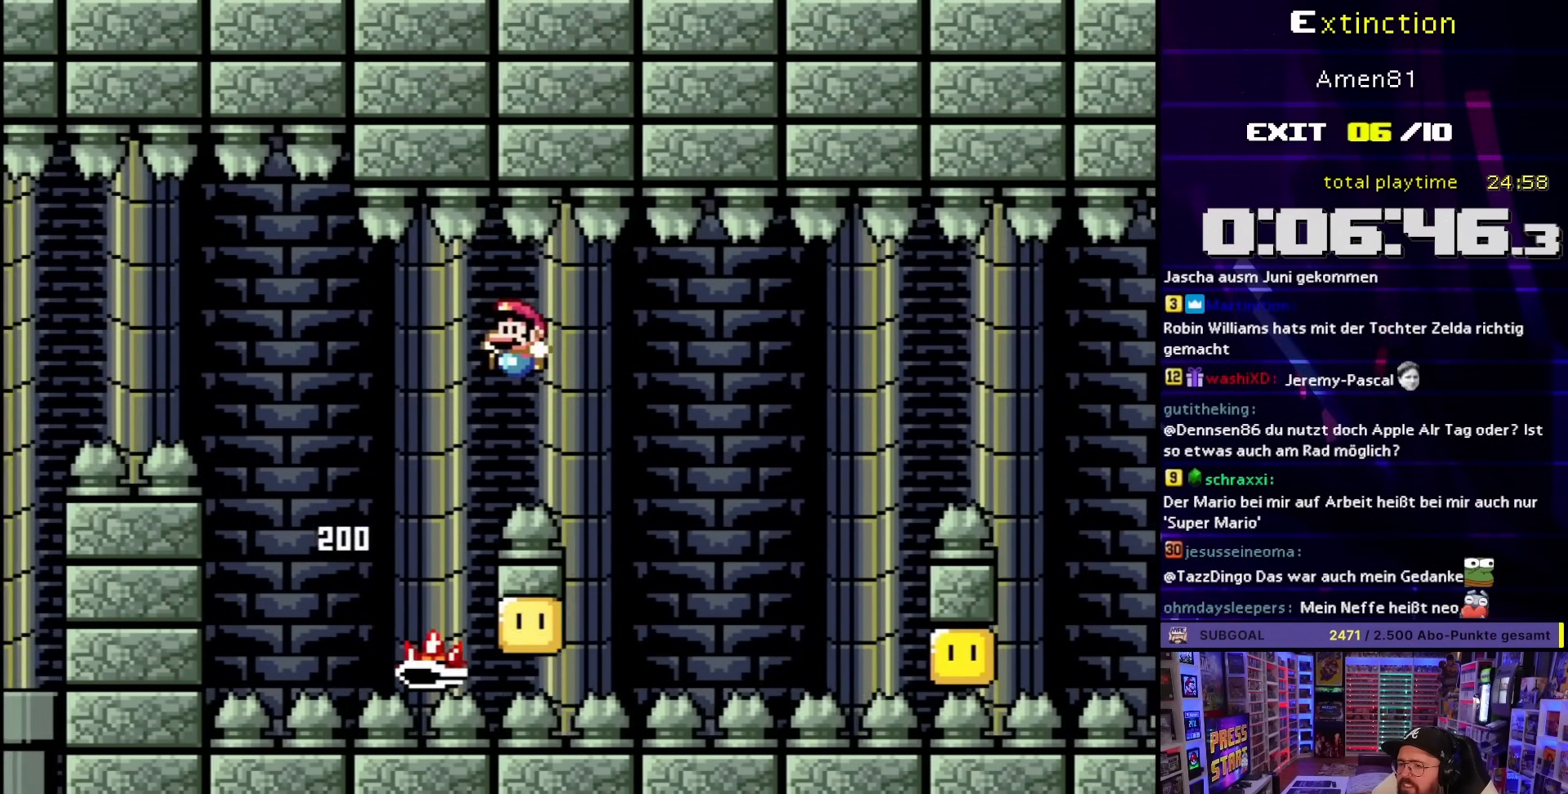
{"buttons": ["A", "X"], "events": [[33, "X", "down"], [133, "Y", "up"], [150, "A", "down"], [183, "B", "up"], [300, "DPAD_LEFT", "up"], [317, "DPAD_RIGHT", "down"], [433, "DPAD_RIGHT", "up"]]}
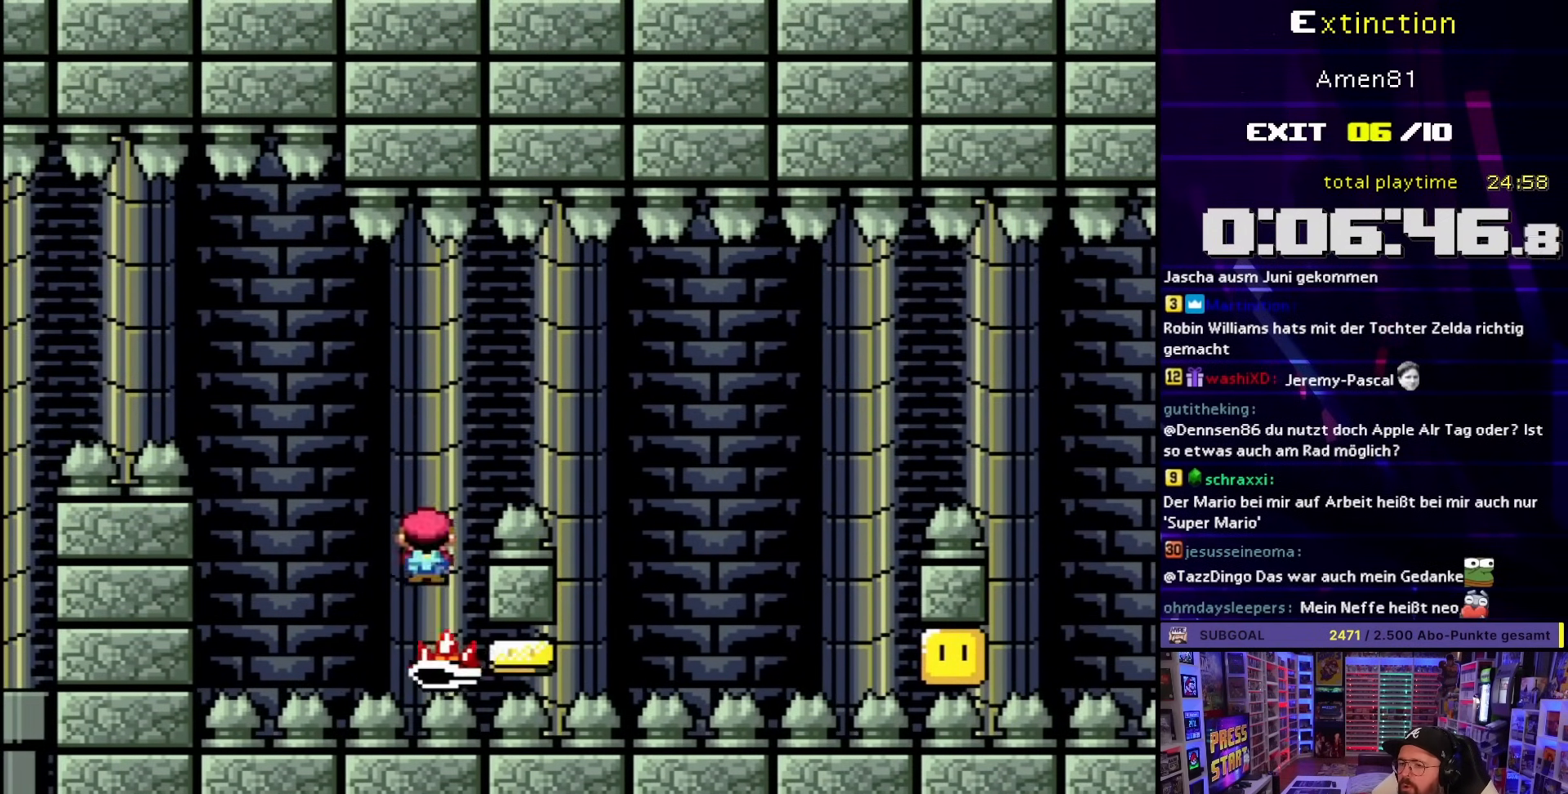
{"buttons": ["A", "X", "DPAD_RIGHT"], "events": [[33, "DPAD_RIGHT", "down"], [217, "A", "up"], [317, "A", "down"]]}
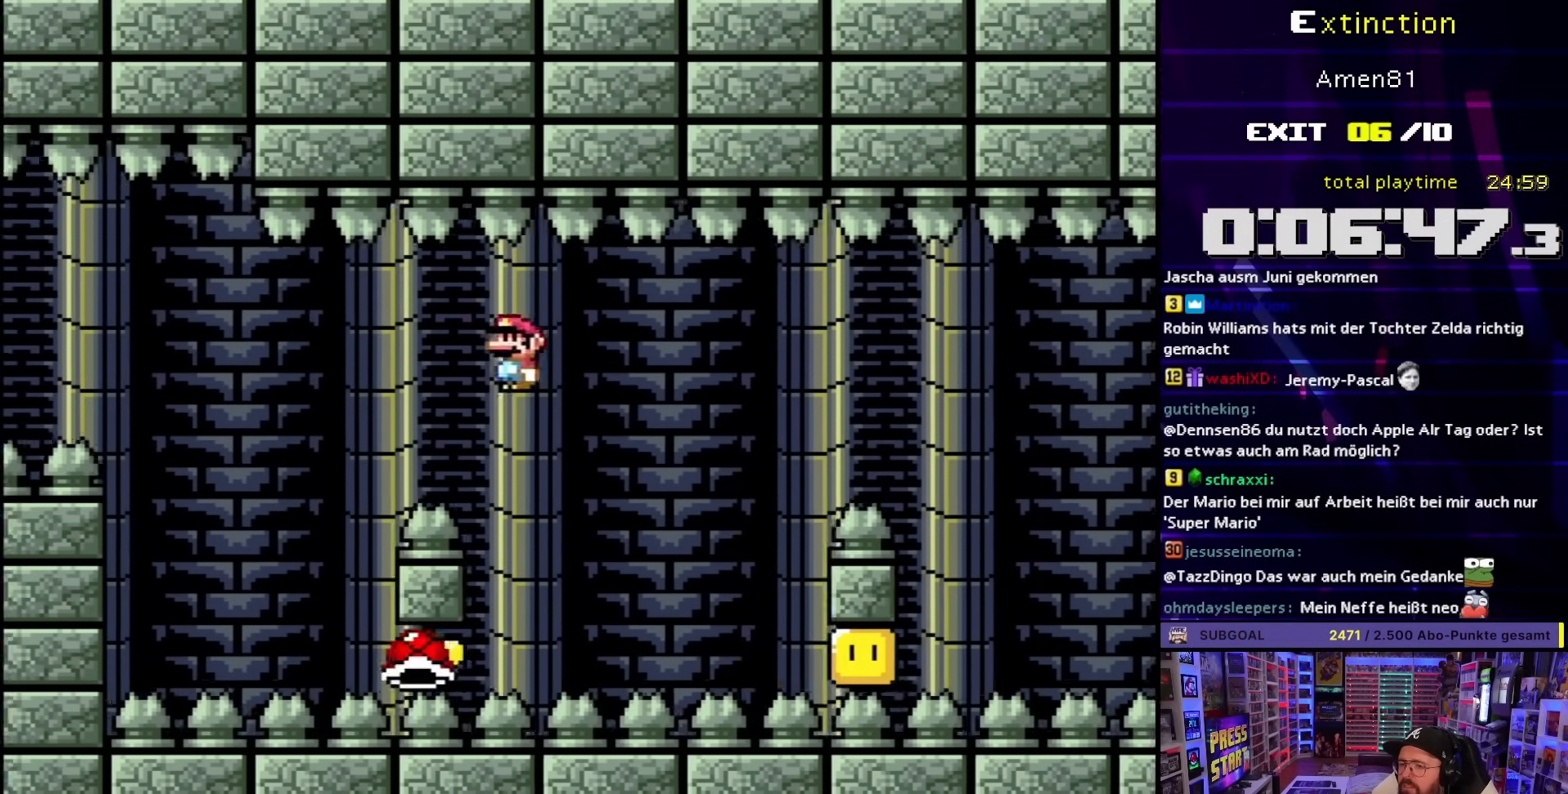
{"buttons": ["Y", "DPAD_RIGHT"], "events": [[50, "DPAD_RIGHT", "up"], [67, "DPAD_LEFT", "down"], [83, "A", "up"], [100, "Y", "down"], [117, "X", "up"], [167, "B", "down"], [217, "DPAD_LEFT", "up"], [217, "DPAD_RIGHT", "down"], [483, "B", "up"]]}
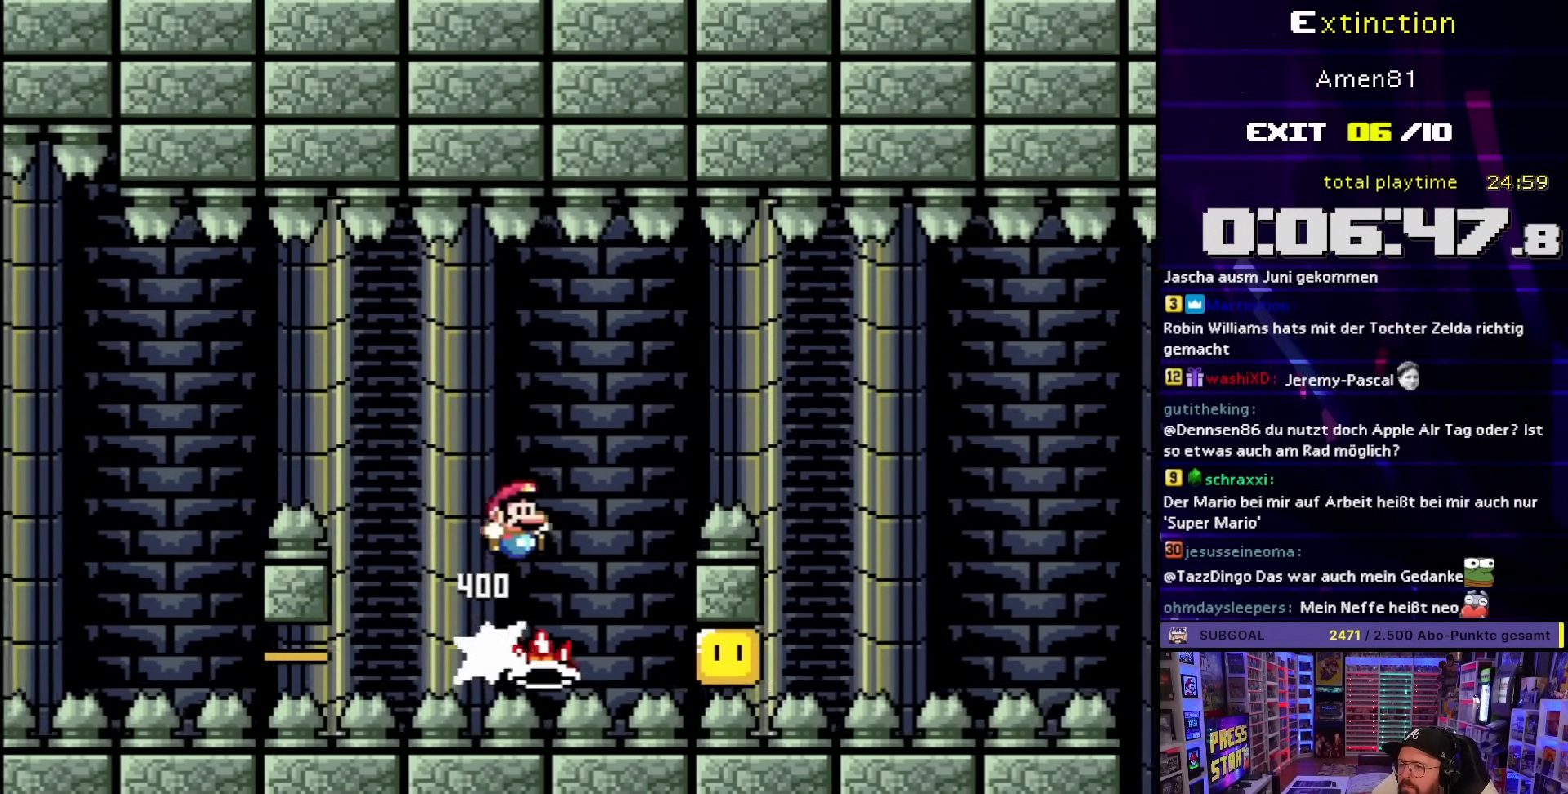
{"buttons": ["B", "DPAD_LEFT"], "events": [[50, "B", "down"], [200, "DPAD_LEFT", "down"], [200, "DPAD_RIGHT", "up"], [483, "Y", "up"]]}
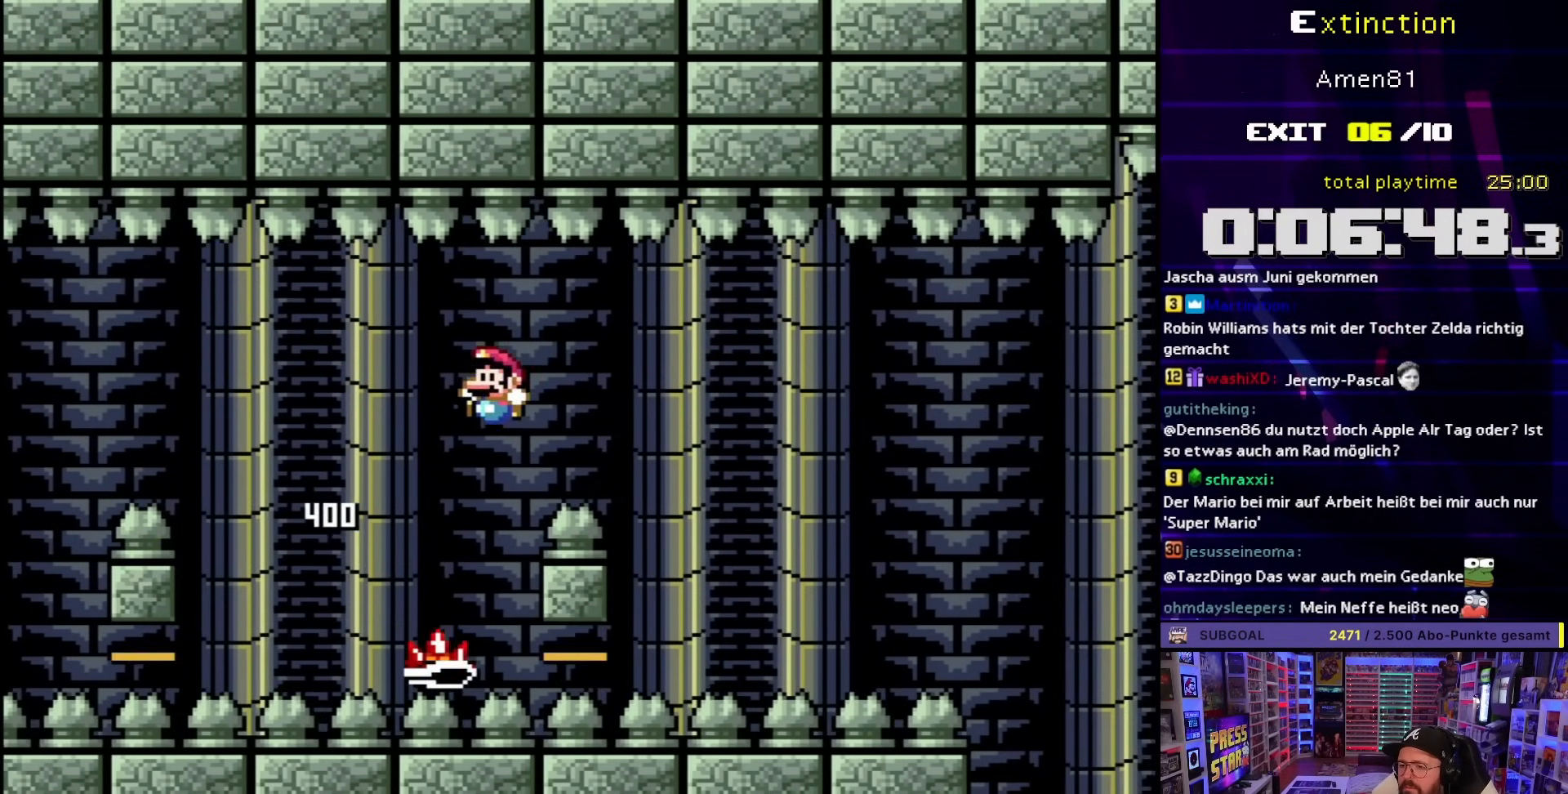
{"buttons": ["A", "X", "DPAD_RIGHT"], "events": [[17, "A", "down"], [17, "B", "up"], [17, "X", "down"], [50, "DPAD_LEFT", "up"], [83, "DPAD_RIGHT", "down"]]}
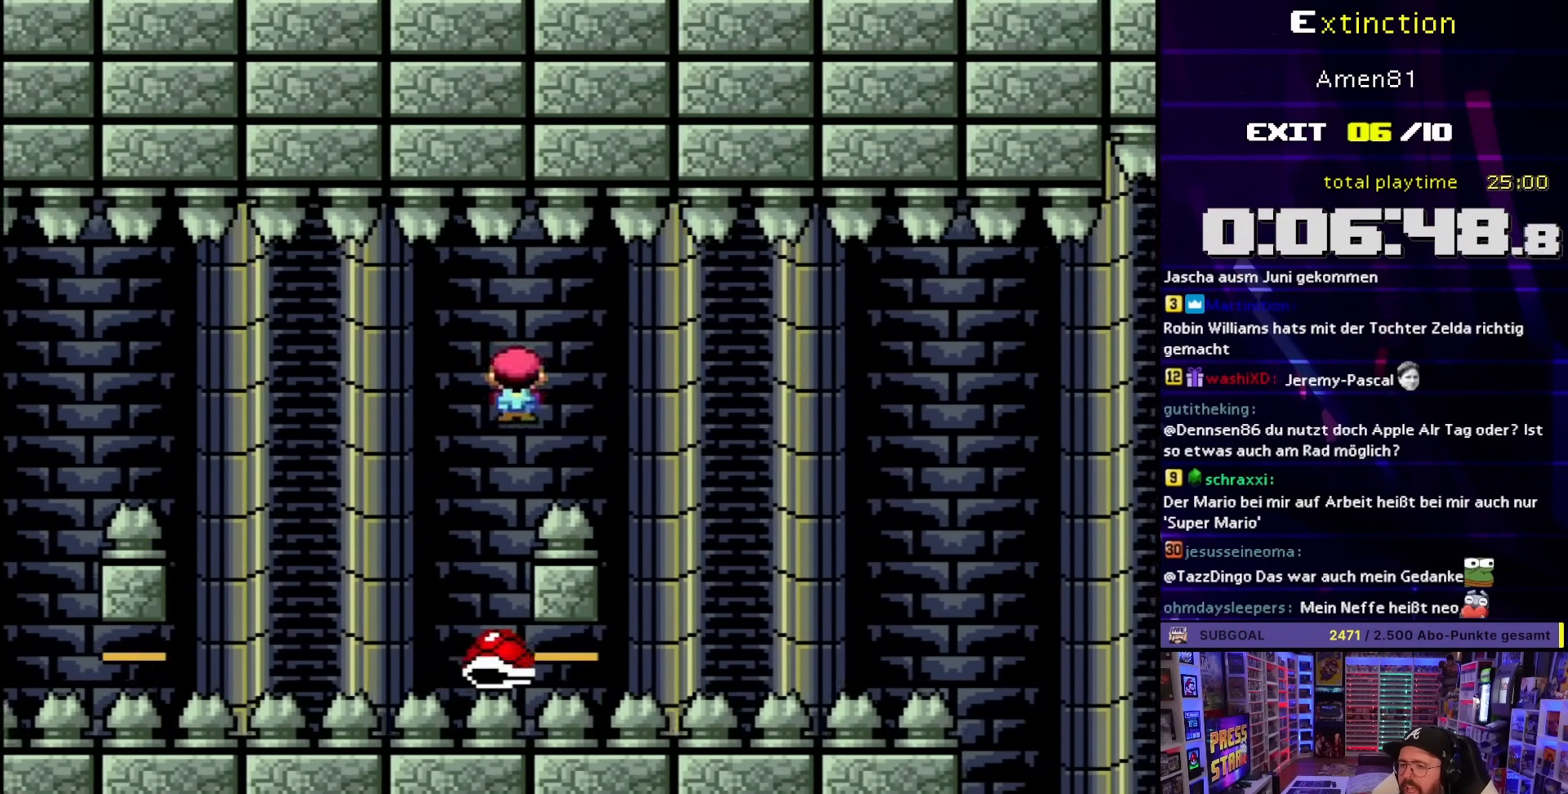
{"buttons": ["B", "Y", "DPAD_RIGHT"], "events": [[17, "A", "up"], [117, "X", "up"], [133, "Y", "down"], [200, "B", "down"], [300, "DPAD_LEFT", "down"], [300, "DPAD_RIGHT", "up"], [383, "DPAD_LEFT", "up"], [400, "DPAD_RIGHT", "down"]]}
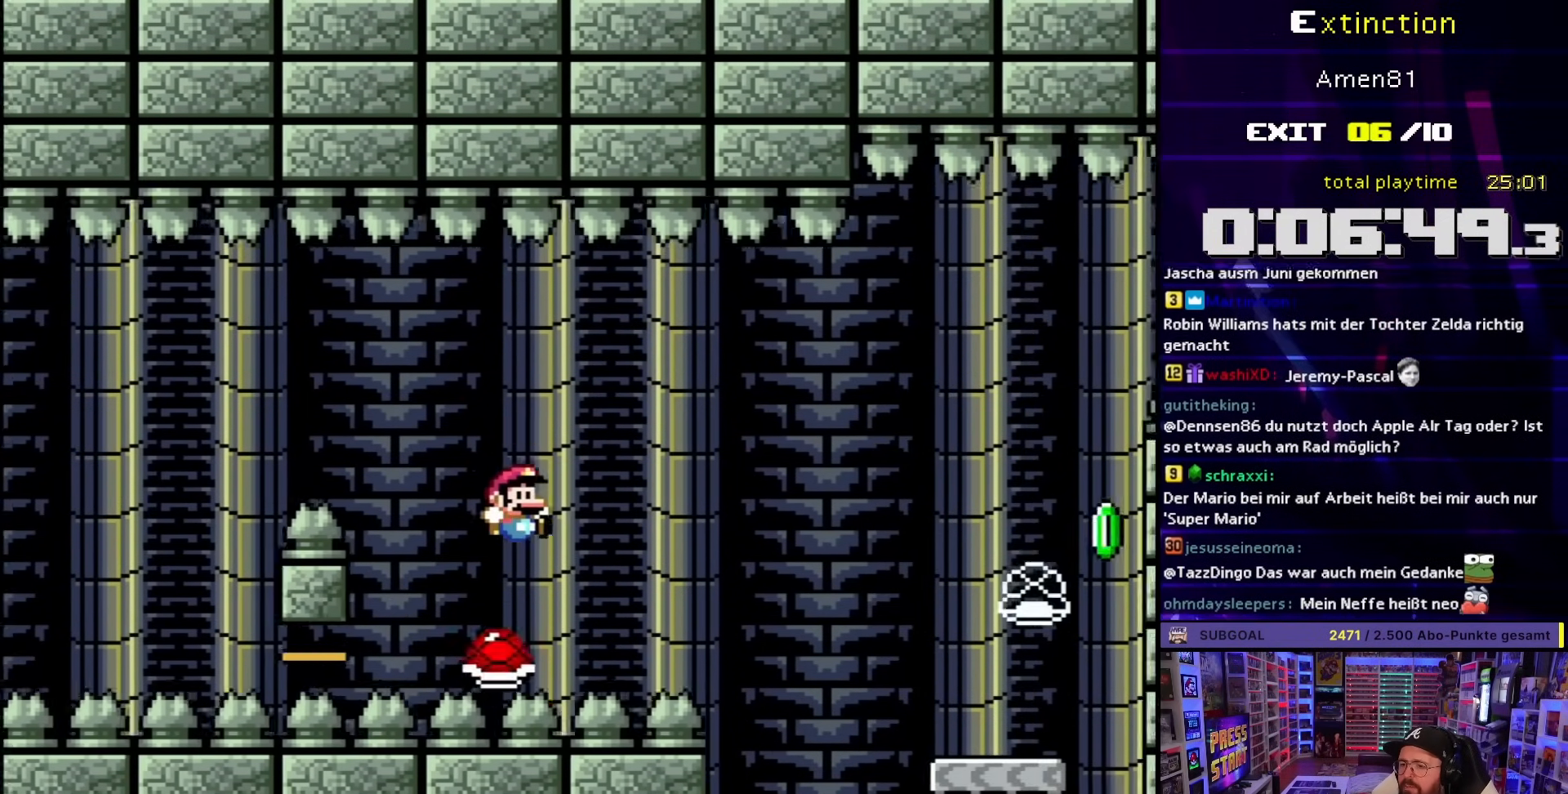
{"buttons": ["Y", "DPAD_RIGHT"], "events": [[150, "B", "up"], [300, "DPAD_RIGHT", "up"], [500, "DPAD_RIGHT", "down"]]}
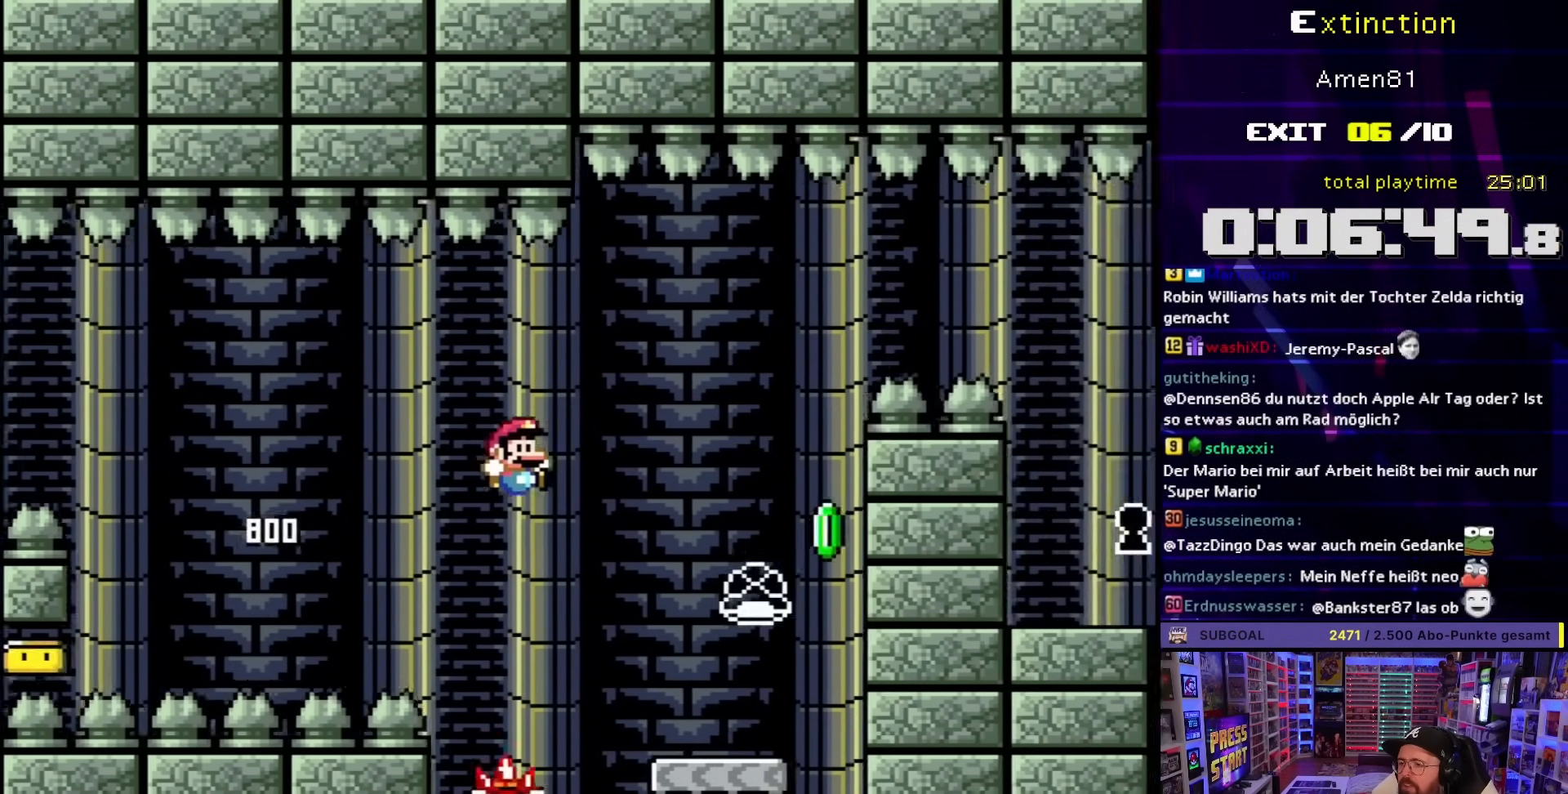
{"buttons": ["B", "Y", "DPAD_LEFT"], "events": [[283, "B", "down"], [283, "DPAD_RIGHT", "up"], [300, "DPAD_LEFT", "down"]]}
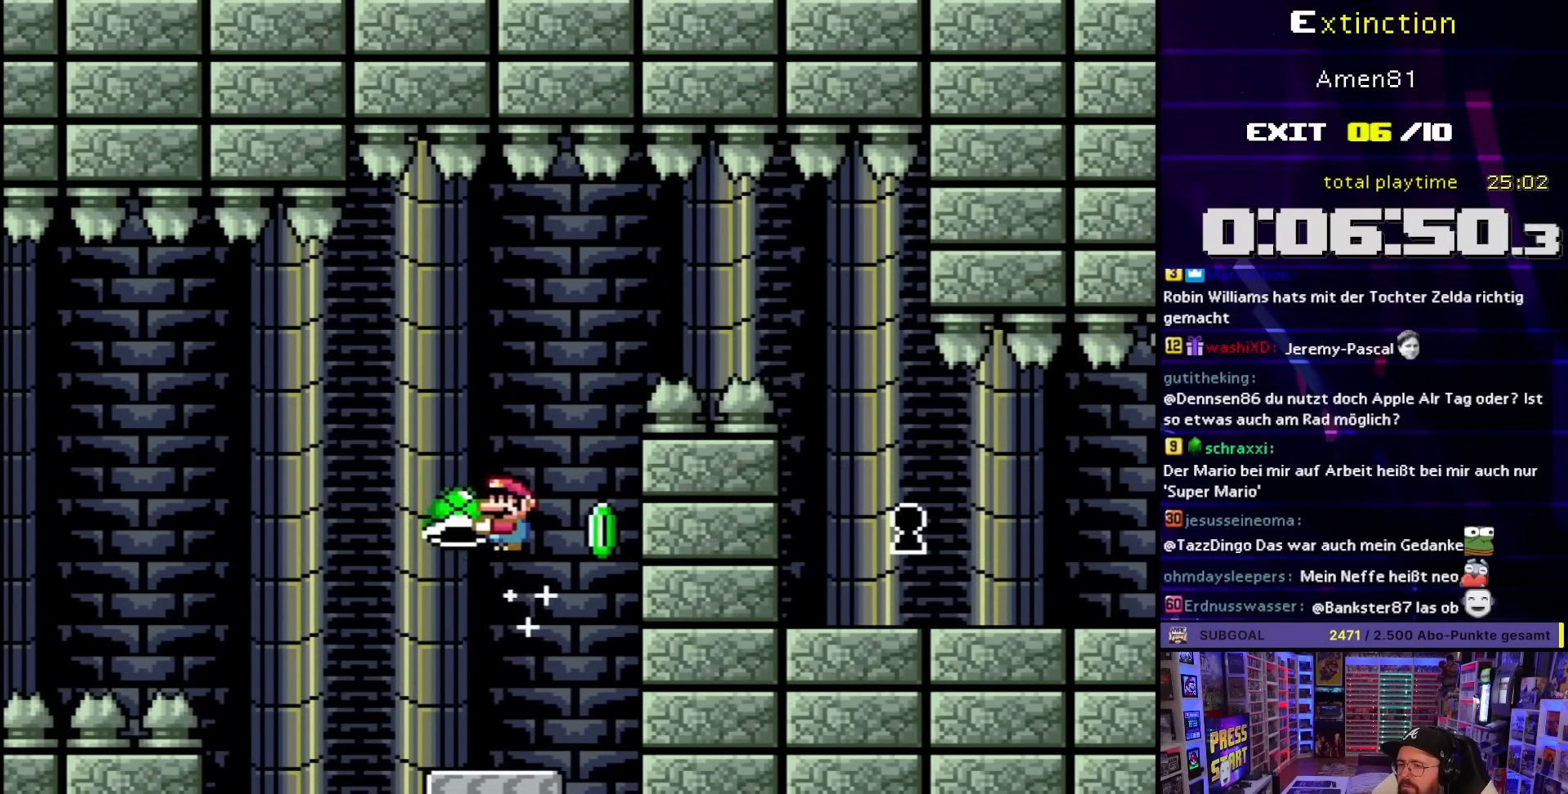
{"buttons": ["B", "Y", "DPAD_RIGHT"], "events": [[83, "DPAD_LEFT", "up"], [200, "DPAD_RIGHT", "down"], [267, "Y", "up"], [333, "Y", "down"]]}
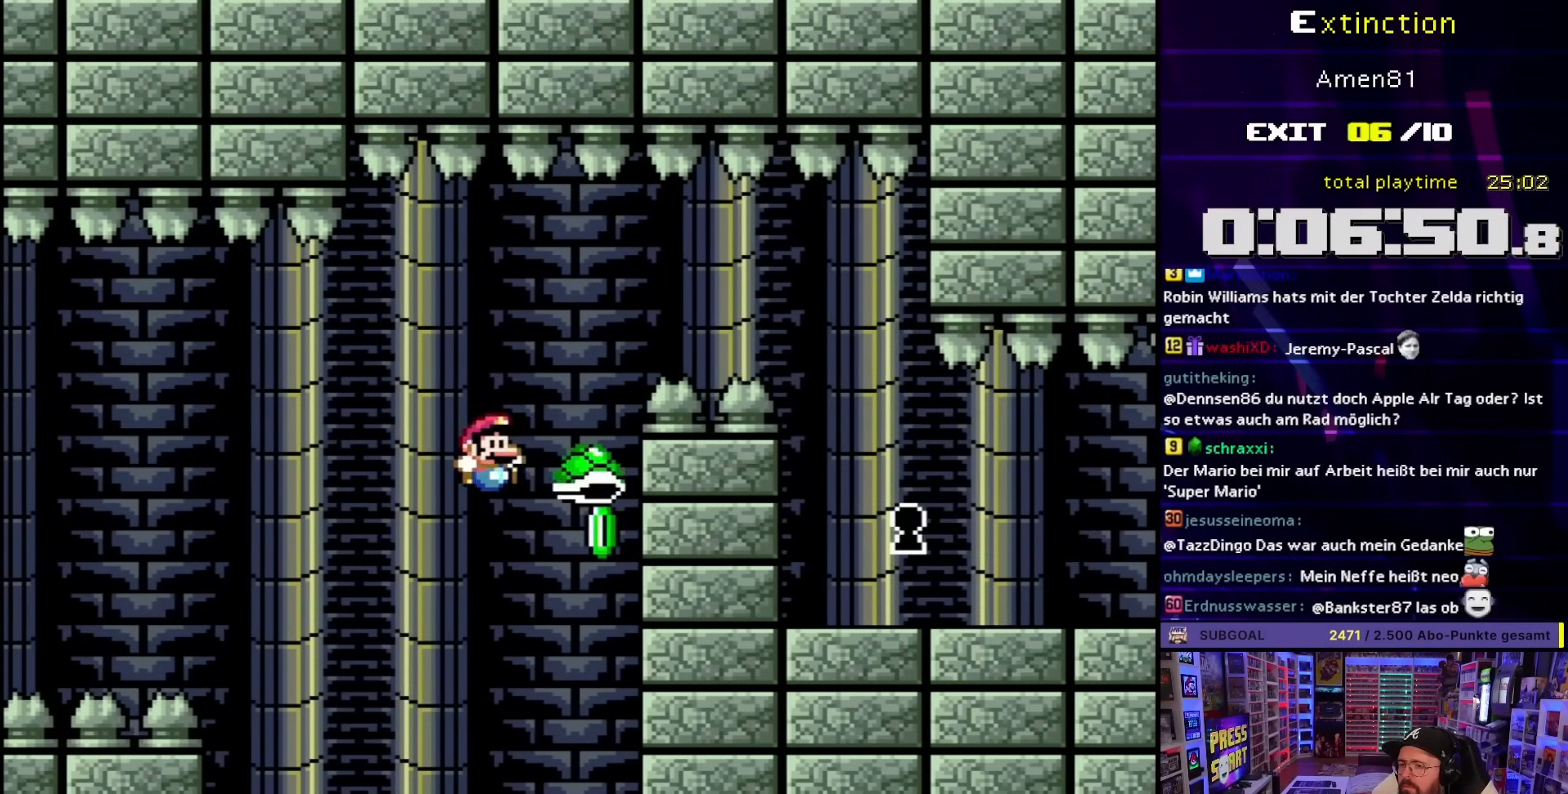
{"buttons": ["Y", "DPAD_RIGHT"], "events": [[117, "B", "up"], [217, "B", "down"], [383, "B", "up"]]}
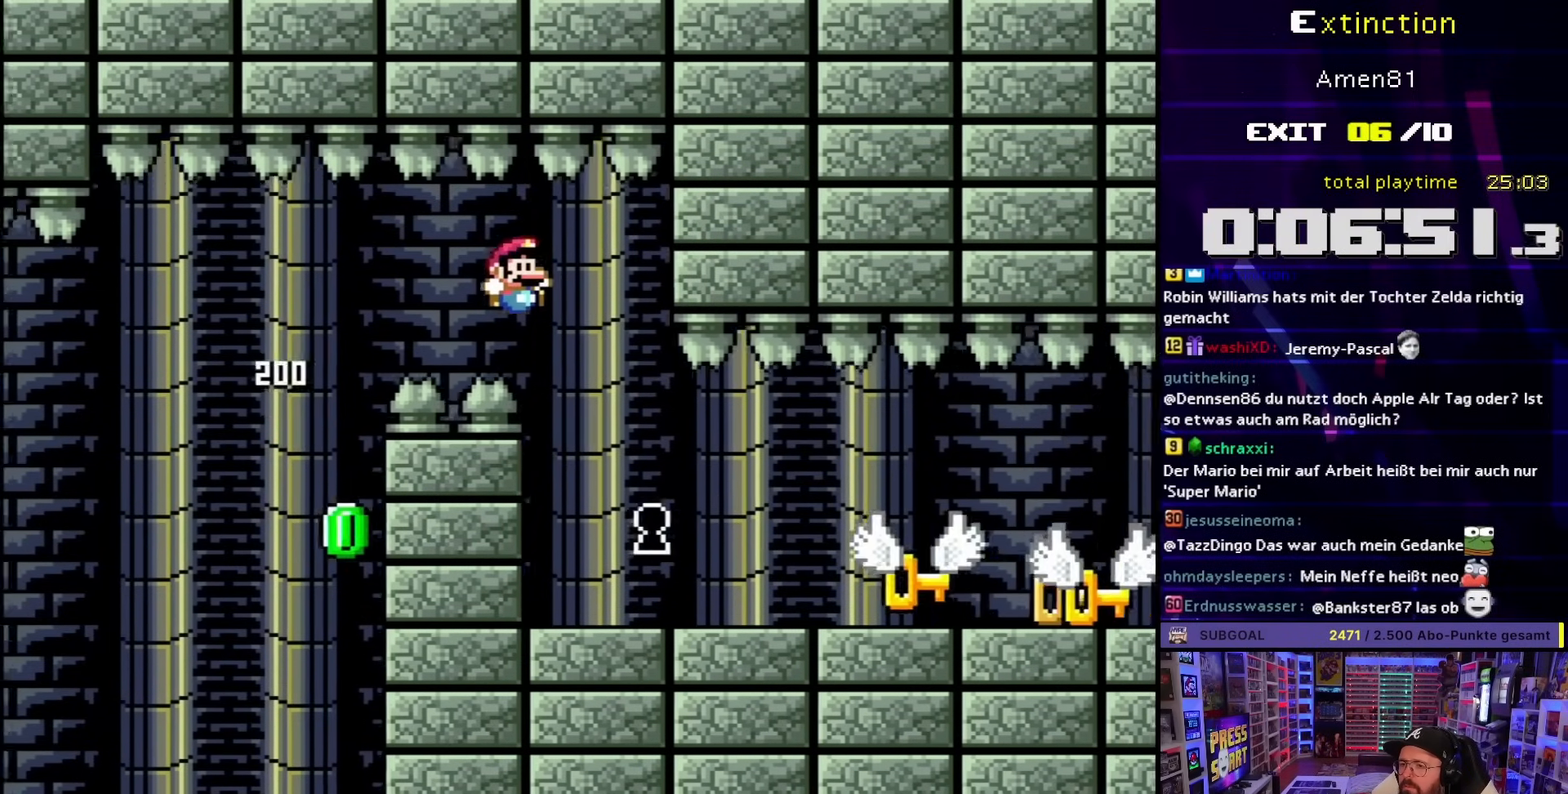
{"buttons": ["X"], "events": [[33, "B", "down"], [50, "DPAD_RIGHT", "up"], [67, "DPAD_LEFT", "down"], [150, "DPAD_LEFT", "up"], [200, "DPAD_RIGHT", "down"], [217, "B", "up"], [250, "Y", "up"], [267, "X", "down"], [317, "DPAD_RIGHT", "up"]]}
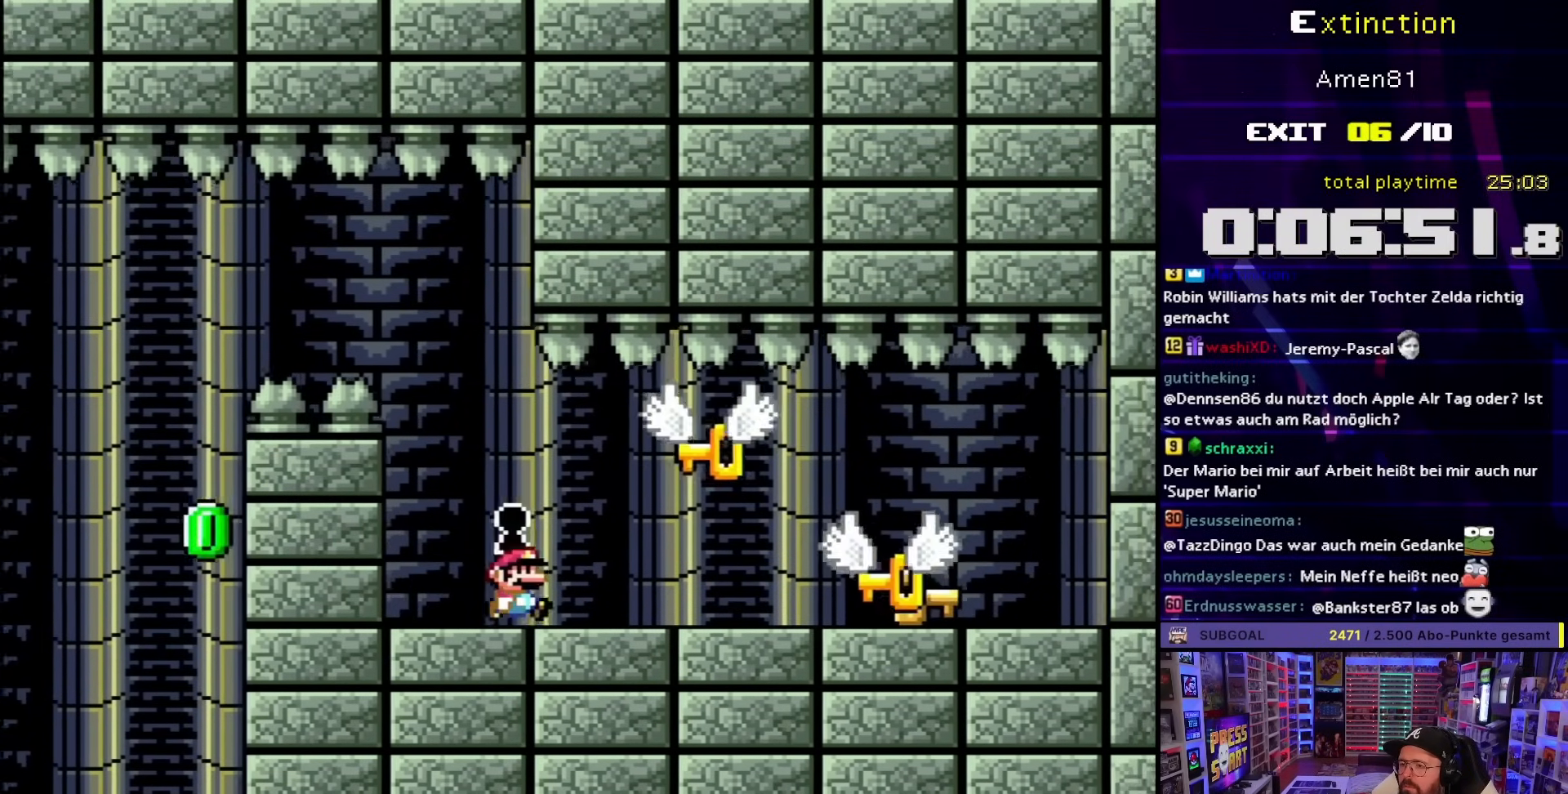
{"buttons": ["X", "DPAD_LEFT"], "events": [[183, "A", "down"], [217, "DPAD_RIGHT", "down"], [267, "A", "up"], [433, "DPAD_RIGHT", "up"], [500, "DPAD_LEFT", "down"]]}